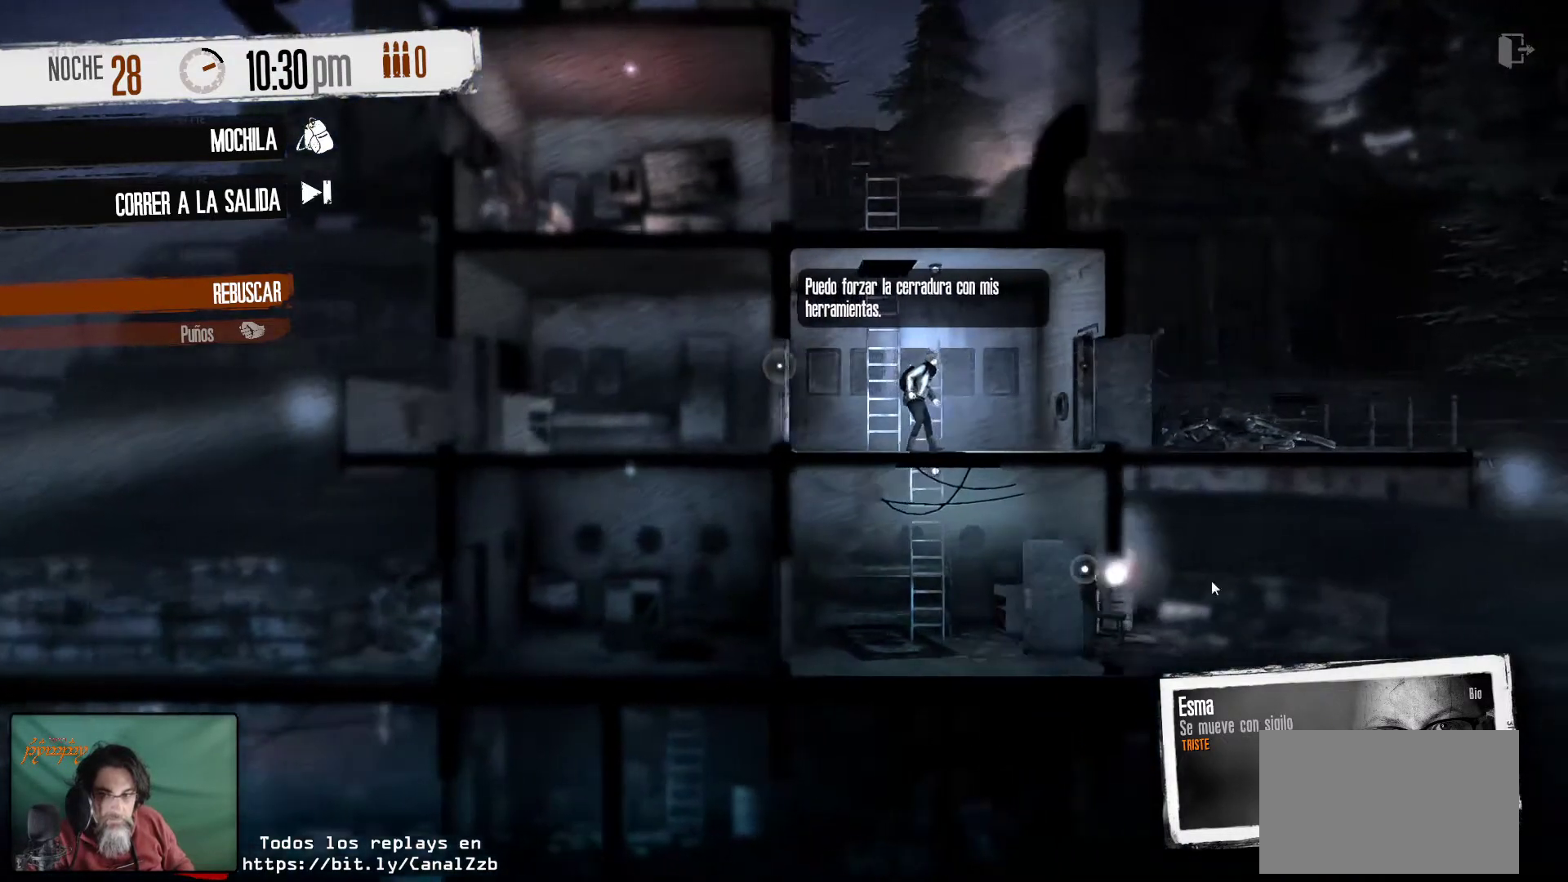
Gameplay with keyboard and mouse; each line is a JSON object with the keys and mouse buttons held at the frame after it. "events" lists presses ("down") and releases ("up") of "1", "2", "3", "4", "5", "a", "alt", "c", "caps_lock", "ctrl", "d", "e", "f", "g", "q", "r", "s", "shift", "space", "t", "tab", "v", "w", "x", "z", "mouse_left", "mouse_wheel" and "mouse_right" between this image and that frame as [ms after this image, input, new state], when the widget could be followed in between. "mouse_left", "mouse_wheel", "mouse_right" = the "left", "wheel", "right" buttons of the "mouse" list. No other keys are recorded. "wheel" means that the mouse wheel is clicked or scrolled. "mouse_move" is the direction in which the mouse moves at that frame (one of eight, or "still"), when it could be read.
{"keys": [], "mouse": [], "mouse_move": "still", "events": []}
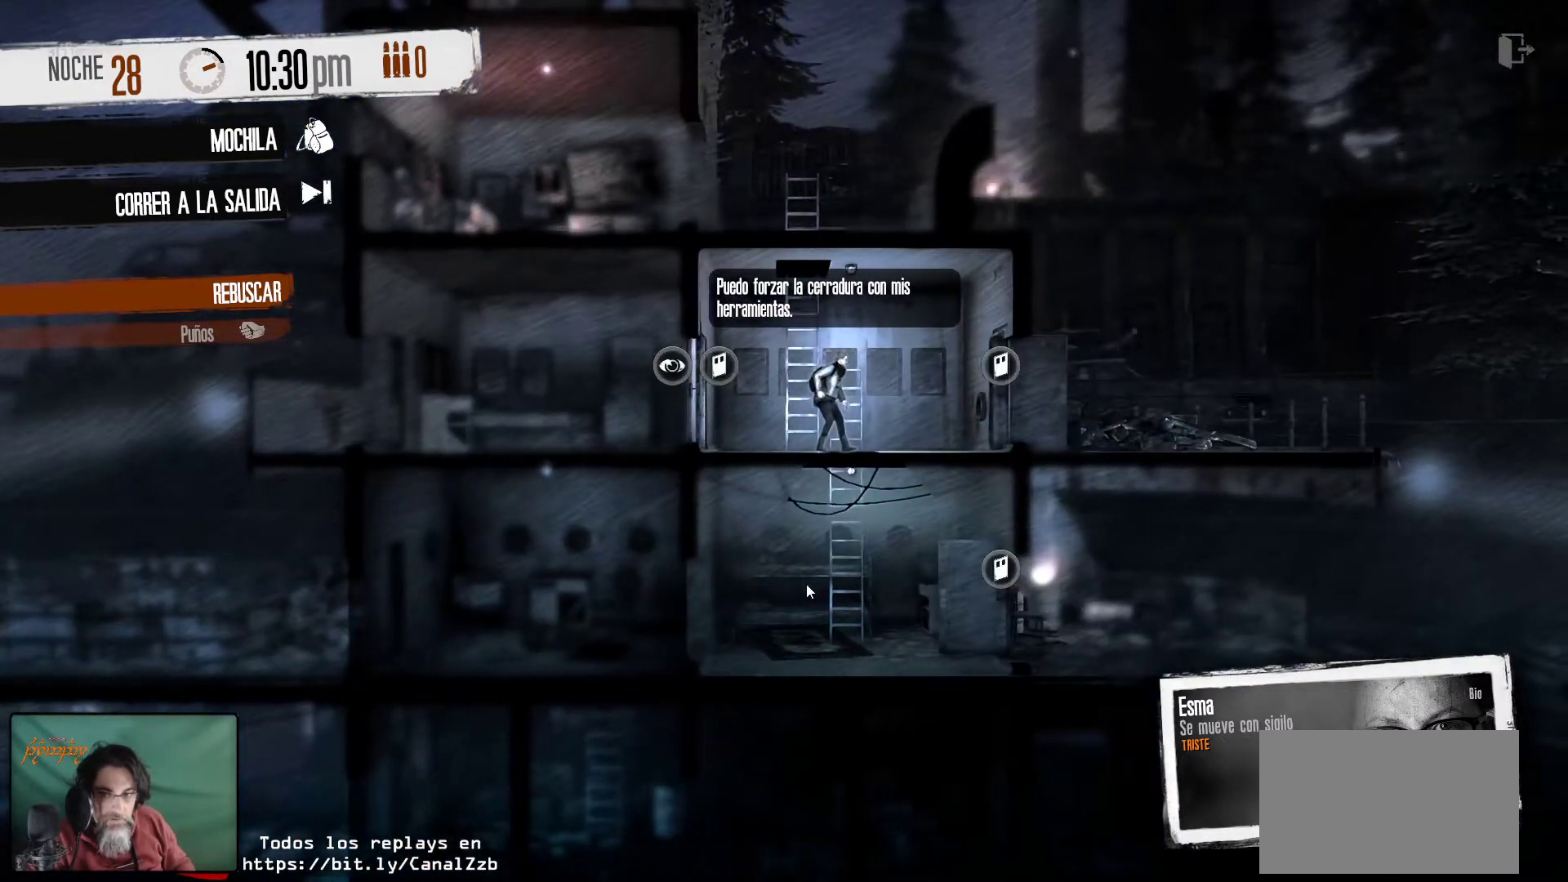
{"keys": [], "mouse": [], "mouse_move": "still", "events": [[67, "mouse_right", "down"], [217, "mouse_right", "up"]]}
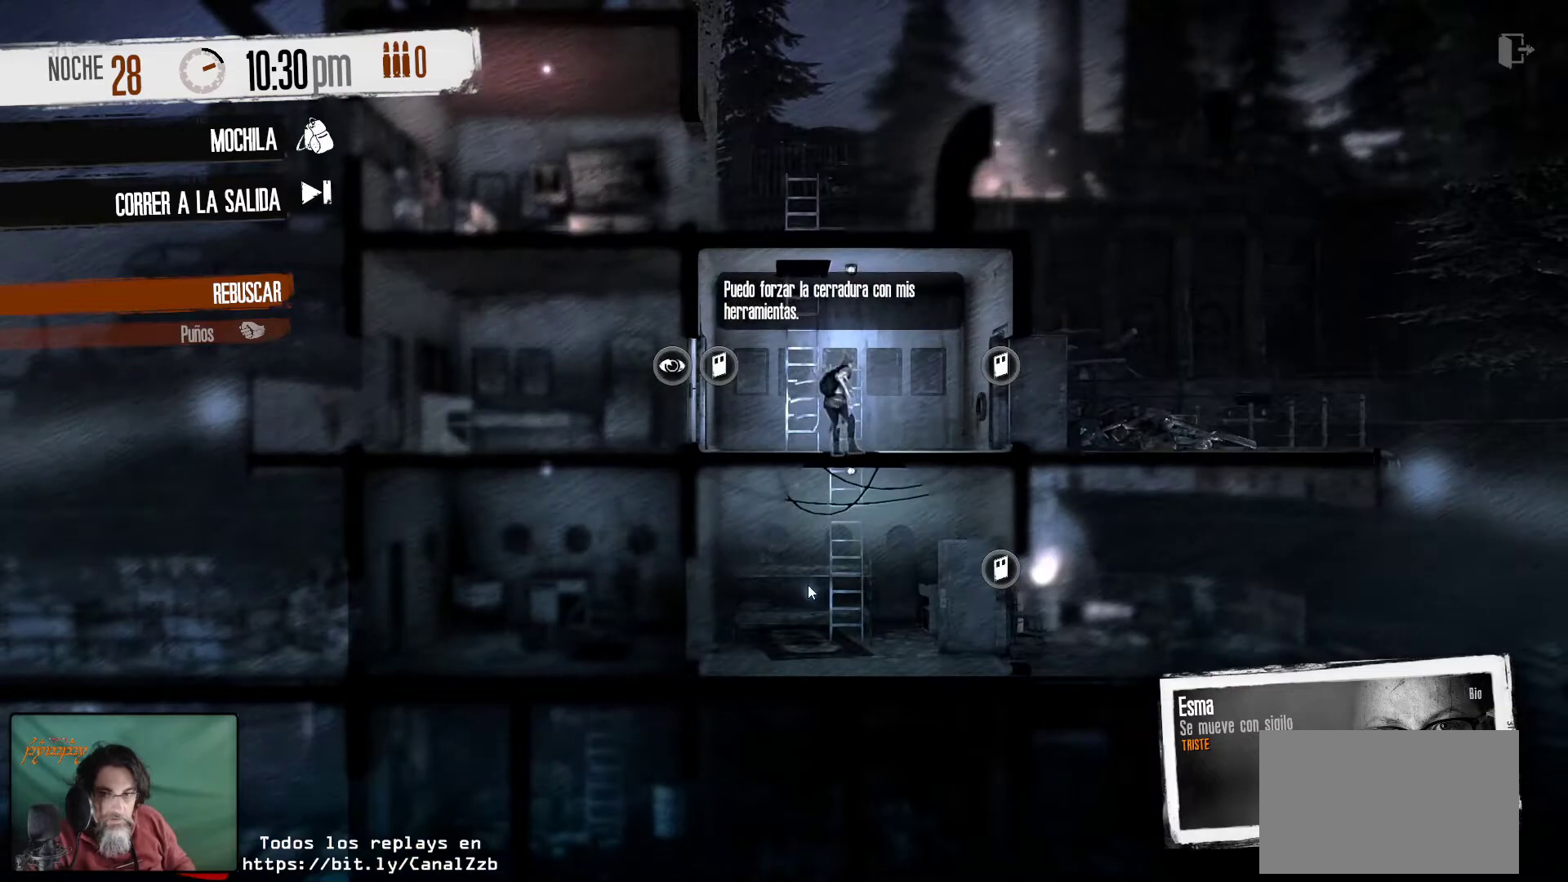
{"keys": [], "mouse": [], "mouse_move": "still", "events": []}
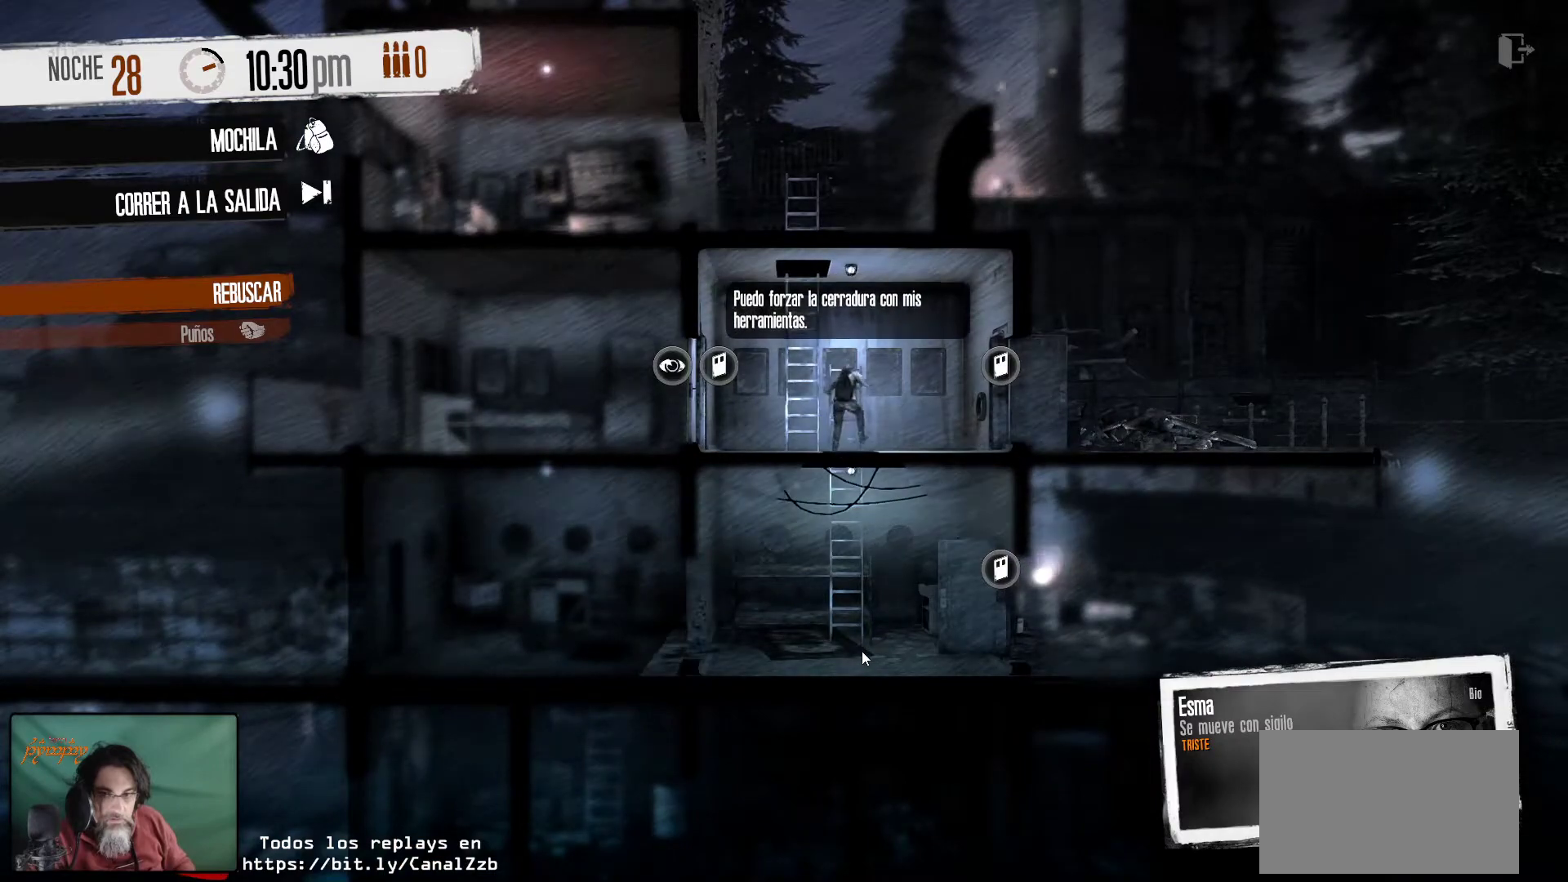
{"keys": [], "mouse": [], "mouse_move": "left", "events": []}
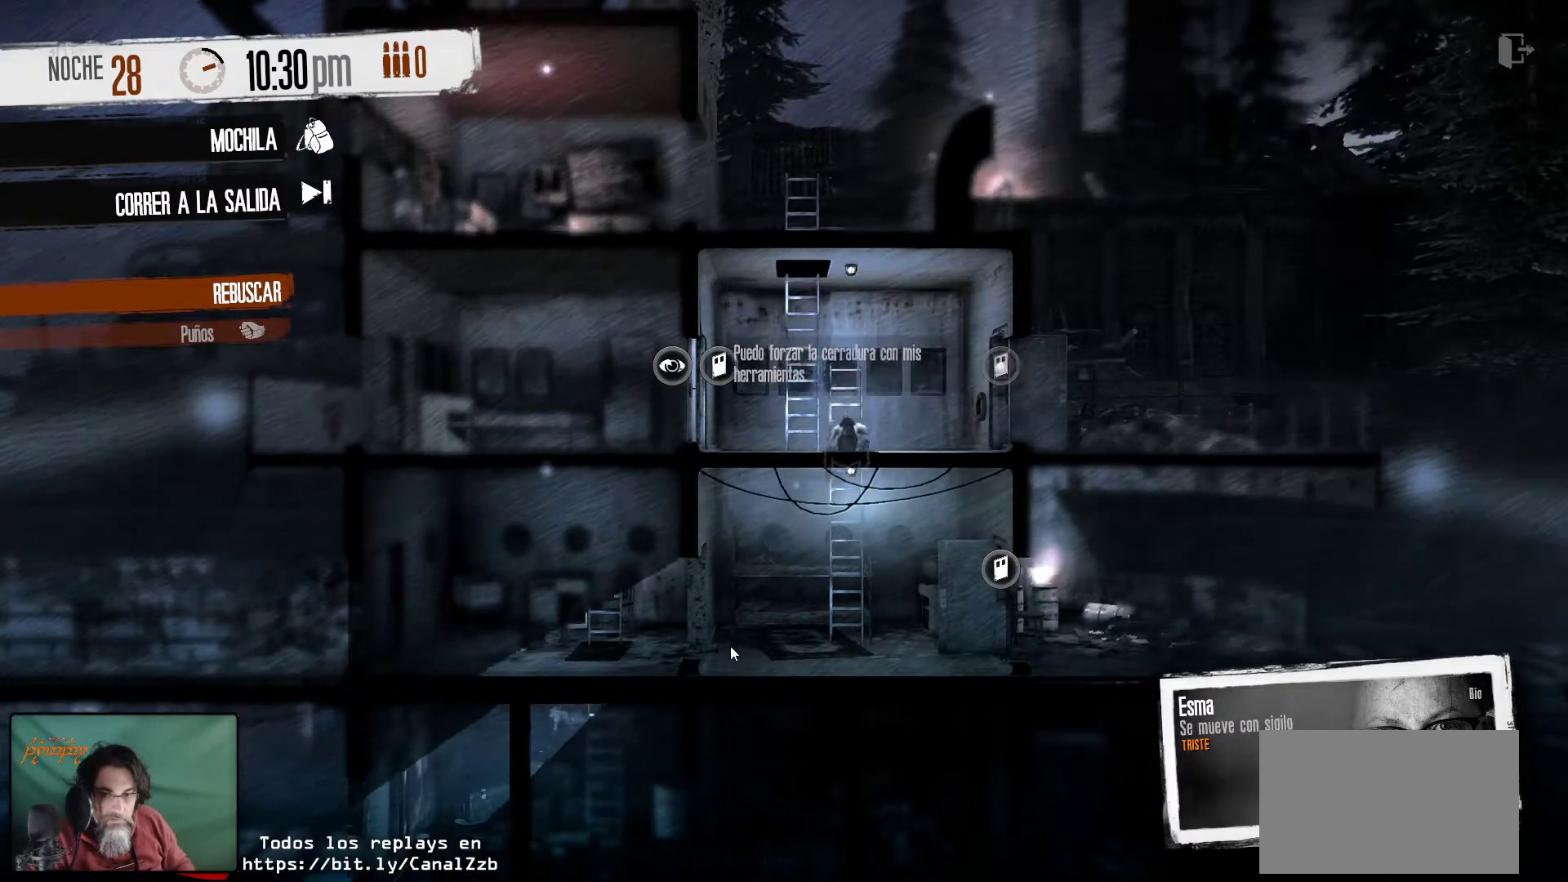
{"keys": [], "mouse": ["right"], "mouse_move": "still", "events": [[450, "mouse_right", "down"]]}
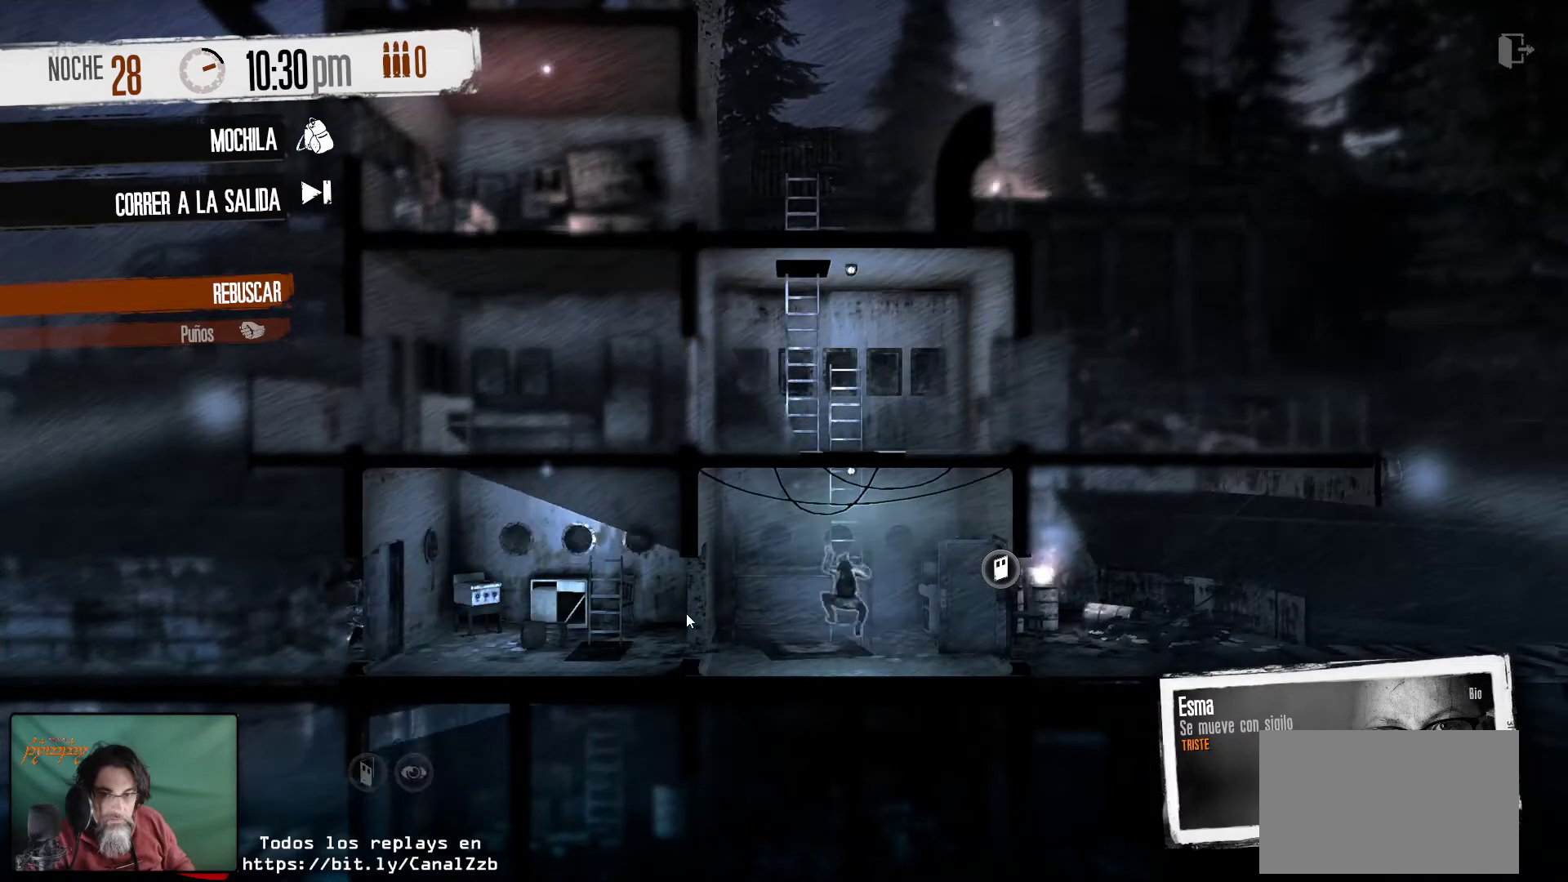
{"keys": [], "mouse": [], "mouse_move": "left", "events": [[84, "mouse_right", "up"]]}
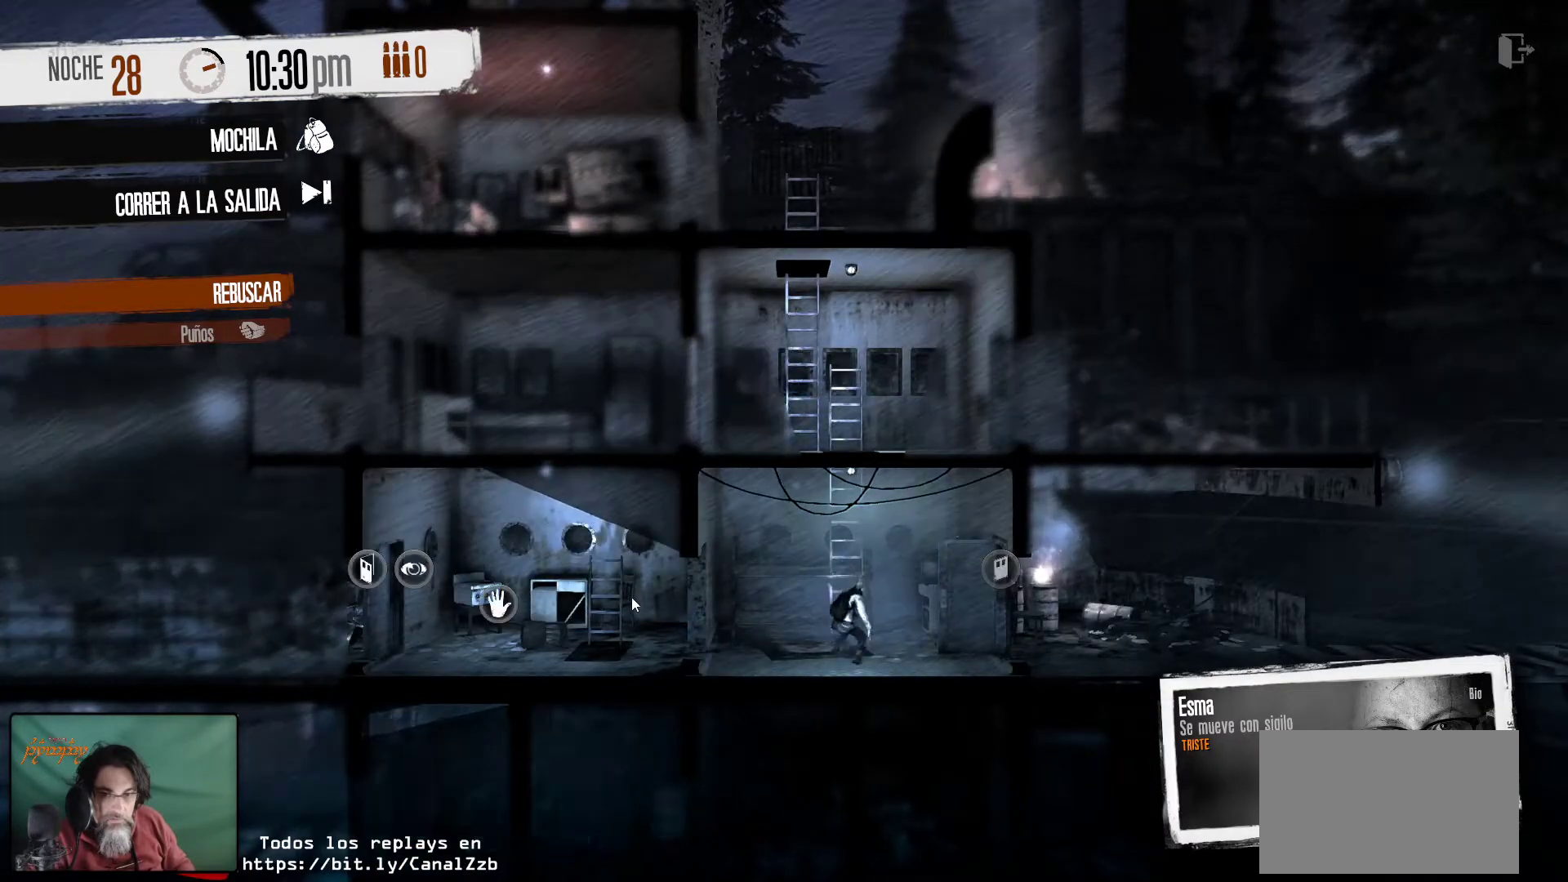
{"keys": [], "mouse": [], "mouse_move": "still", "events": []}
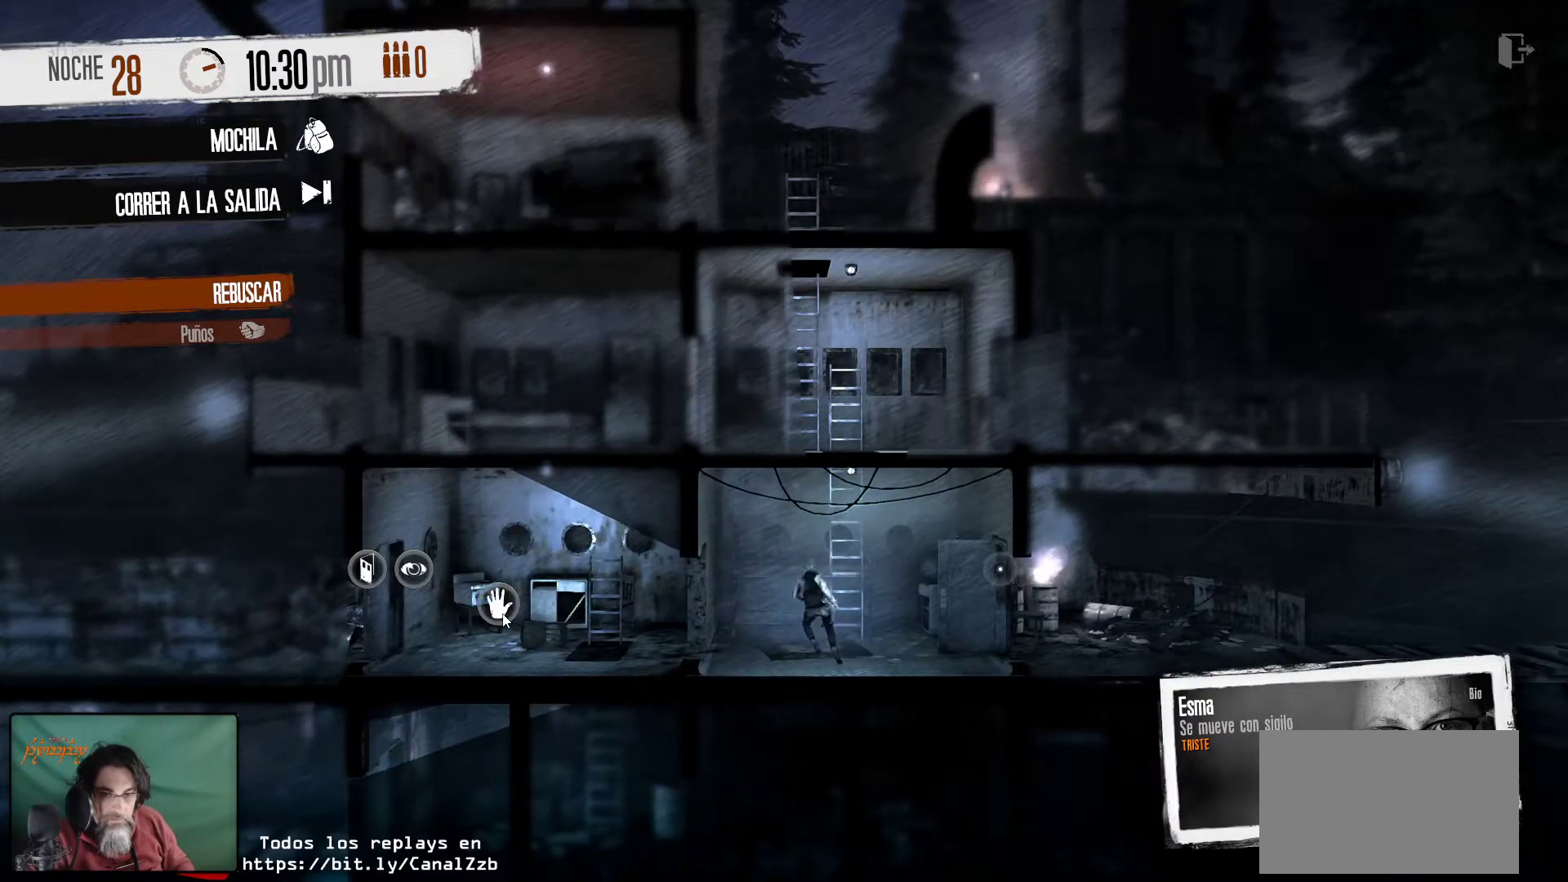
{"keys": [], "mouse": [], "mouse_move": "up-left", "events": [[167, "mouse_right", "down"], [300, "mouse_right", "up"]]}
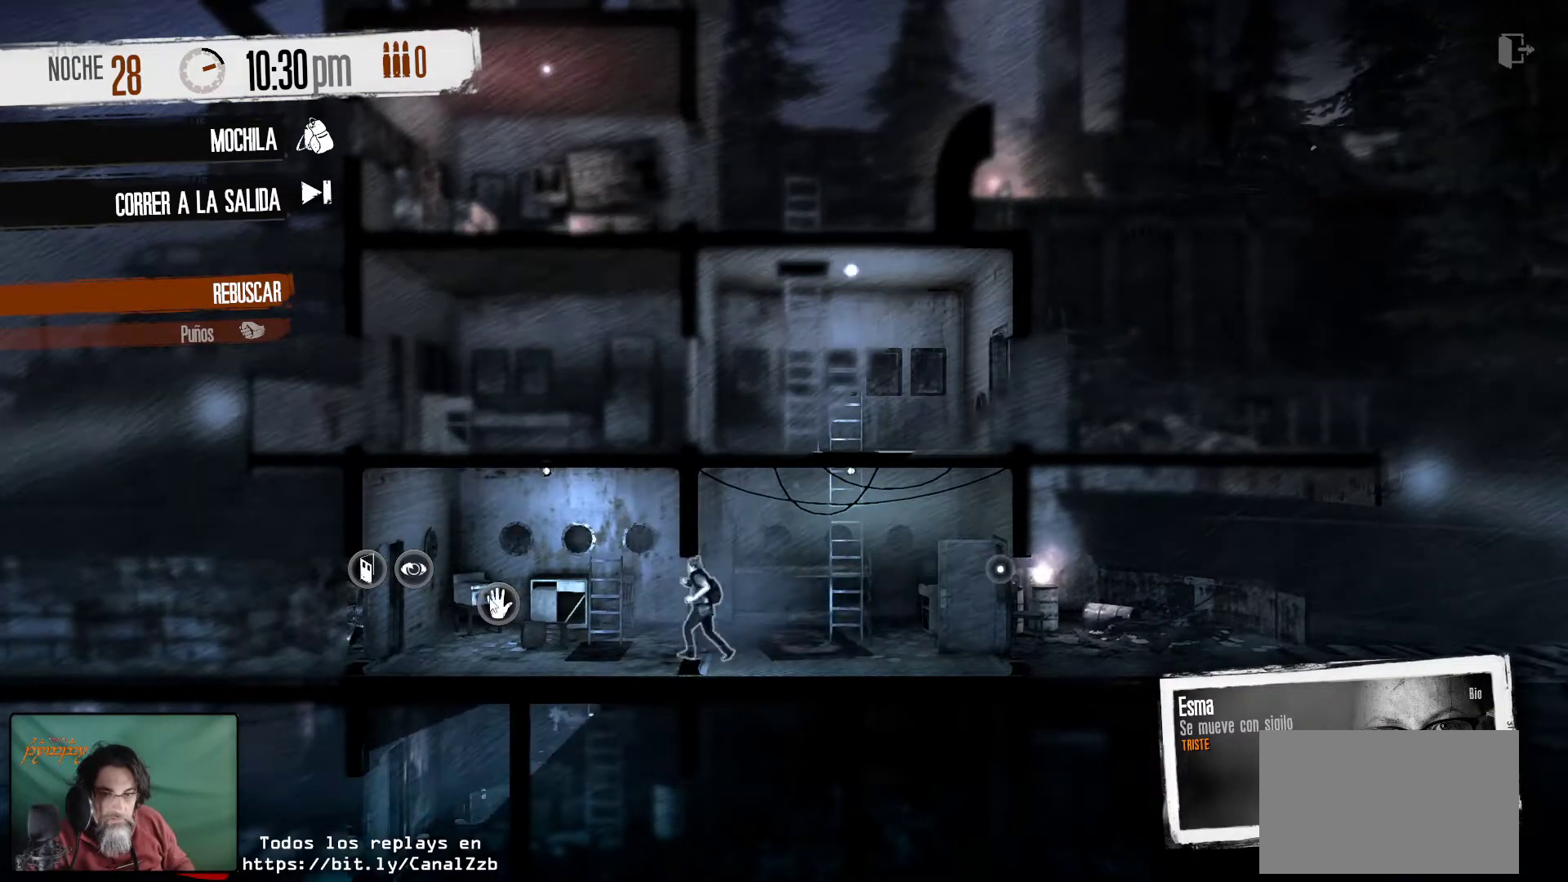
{"keys": [], "mouse": [], "events": []}
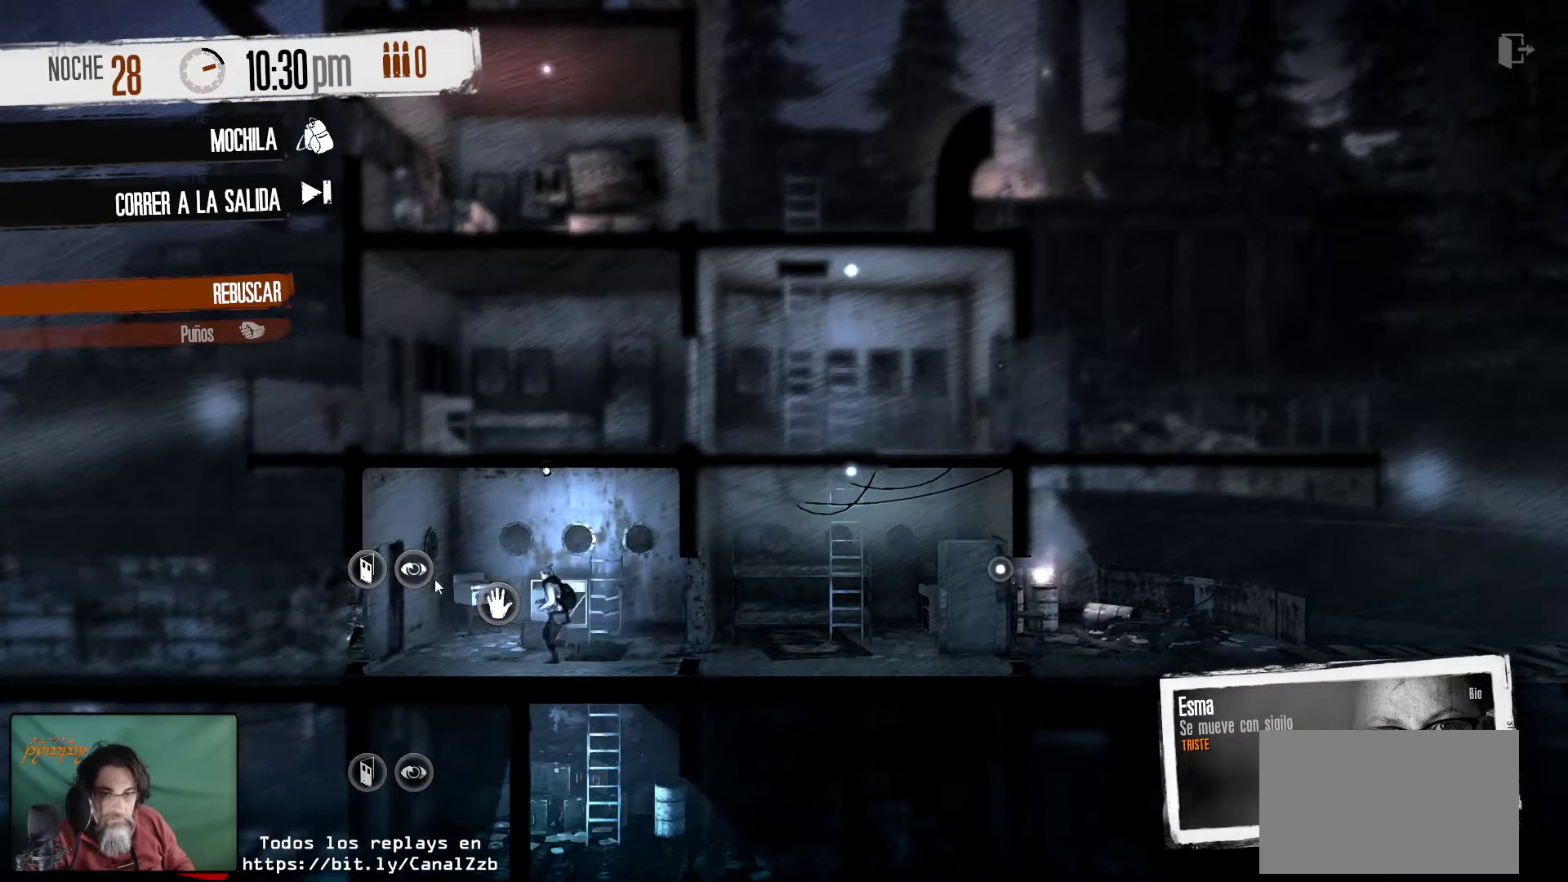
{"keys": [], "mouse": [], "mouse_move": "up", "events": []}
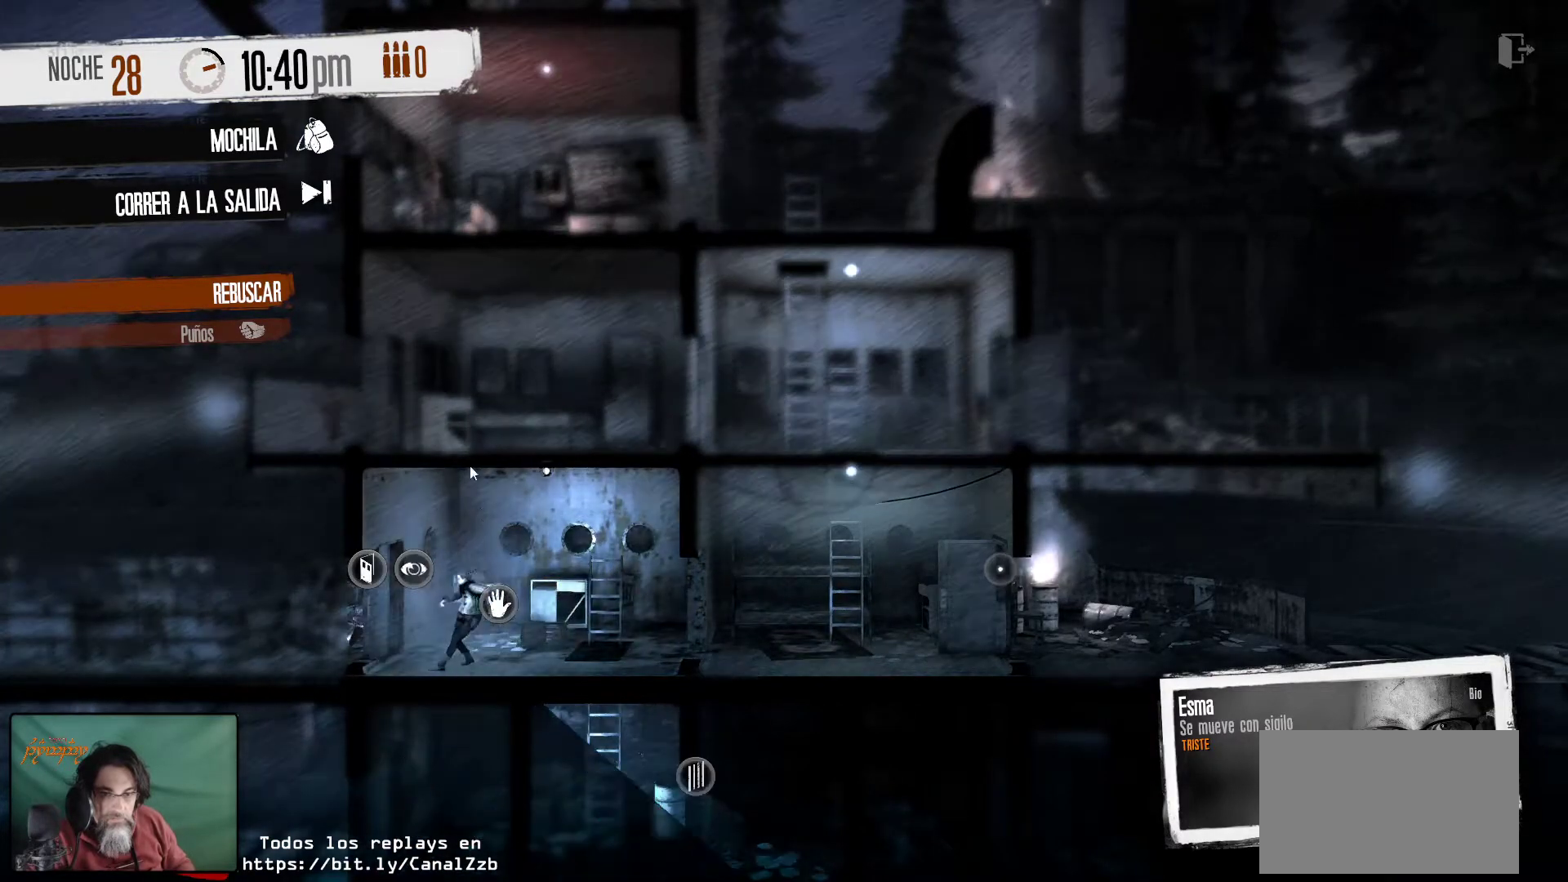
{"keys": [], "mouse": [], "mouse_move": "still", "events": []}
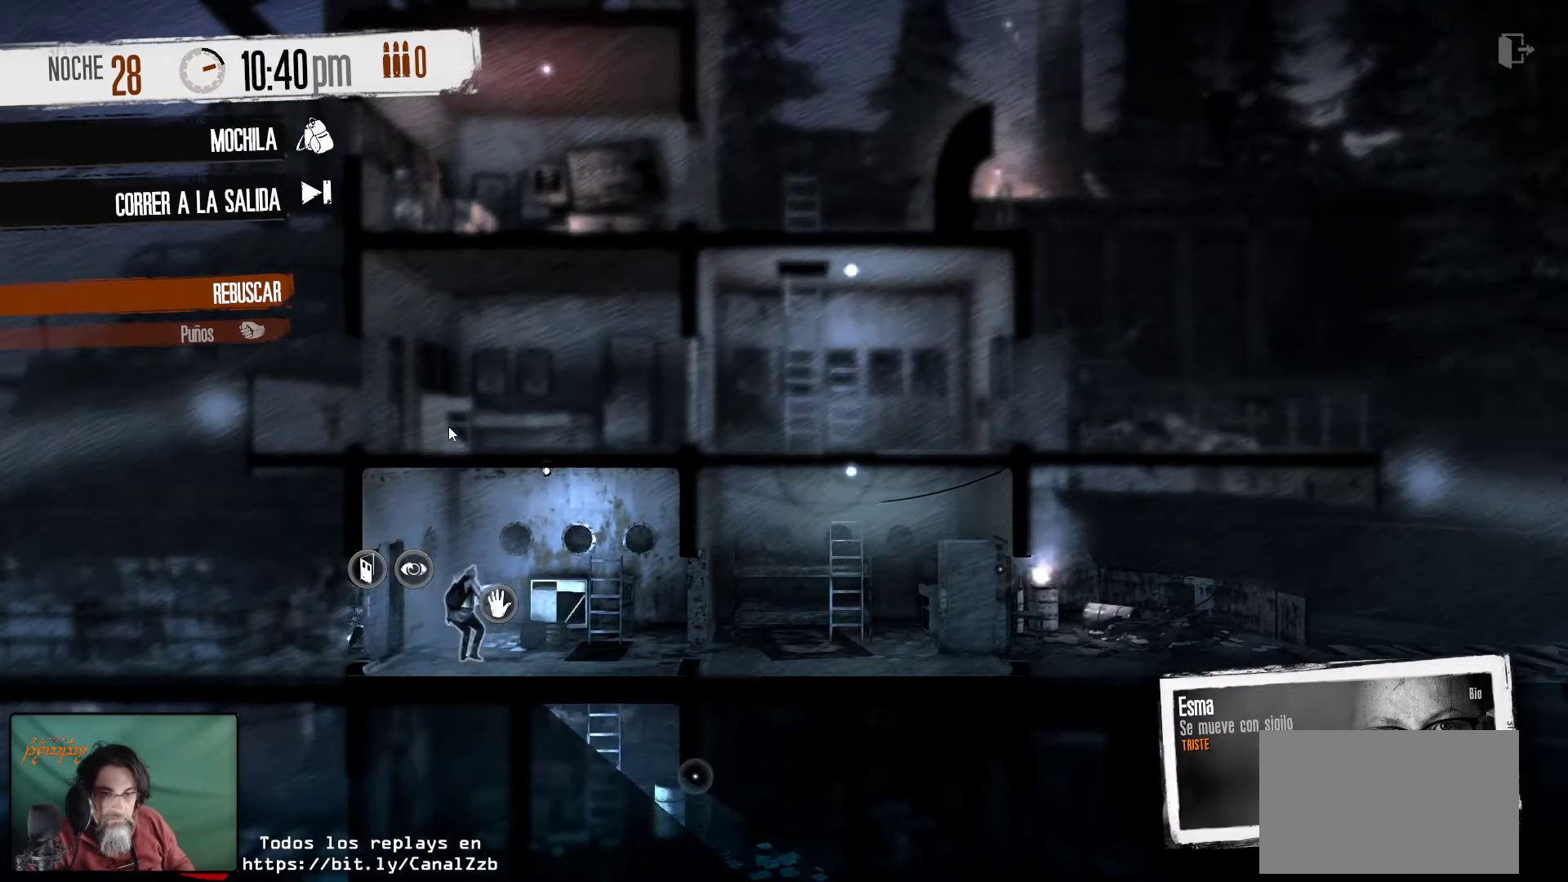
{"keys": [], "mouse": [], "mouse_move": "down-right", "events": []}
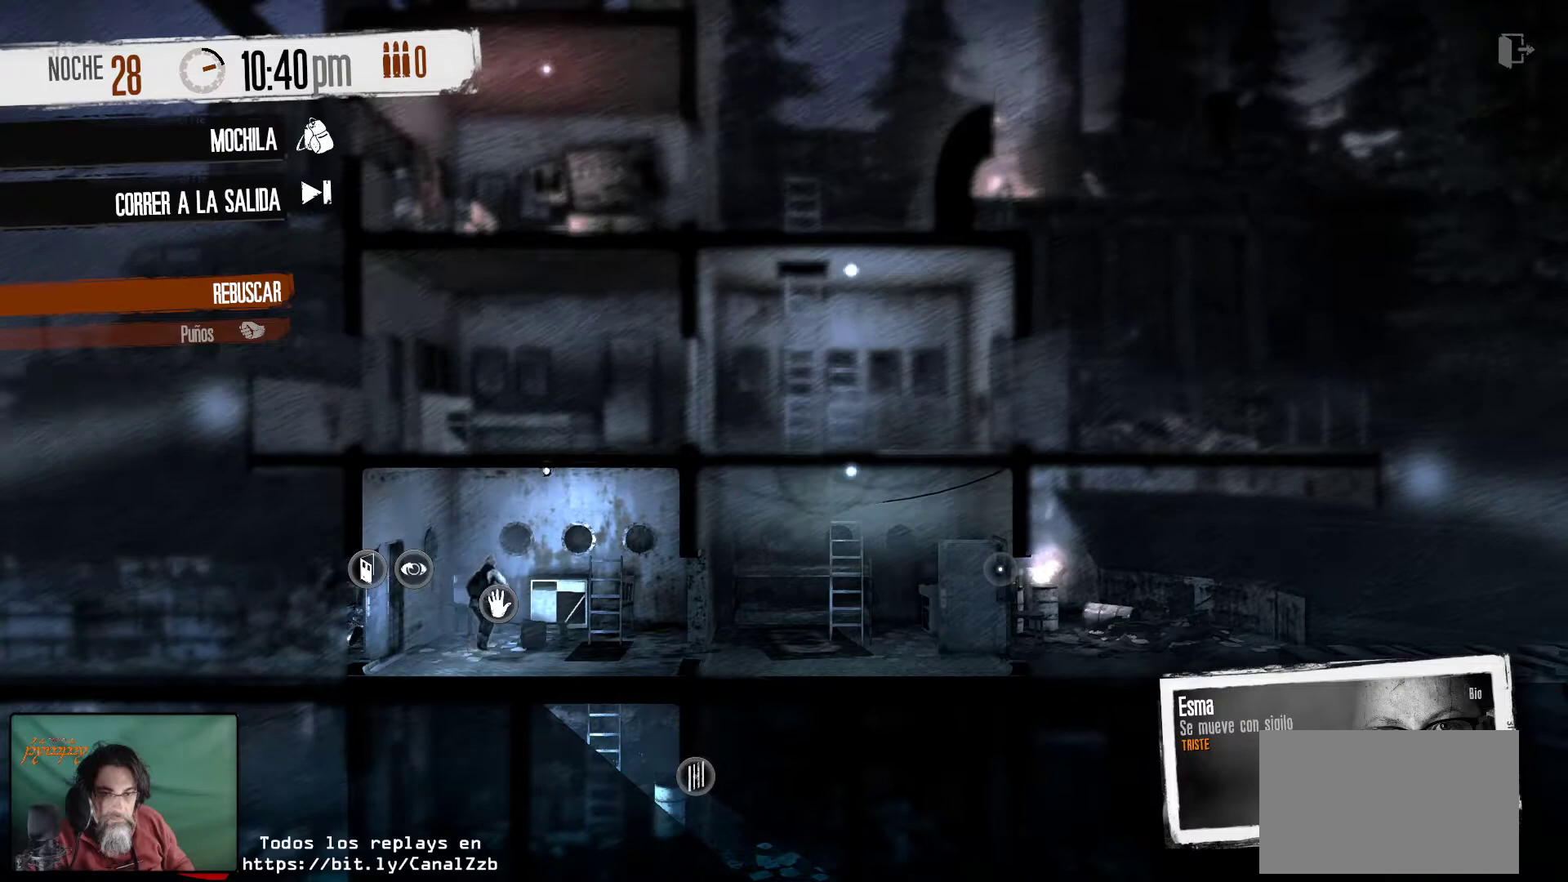
{"keys": [], "mouse": [], "mouse_move": "still", "events": []}
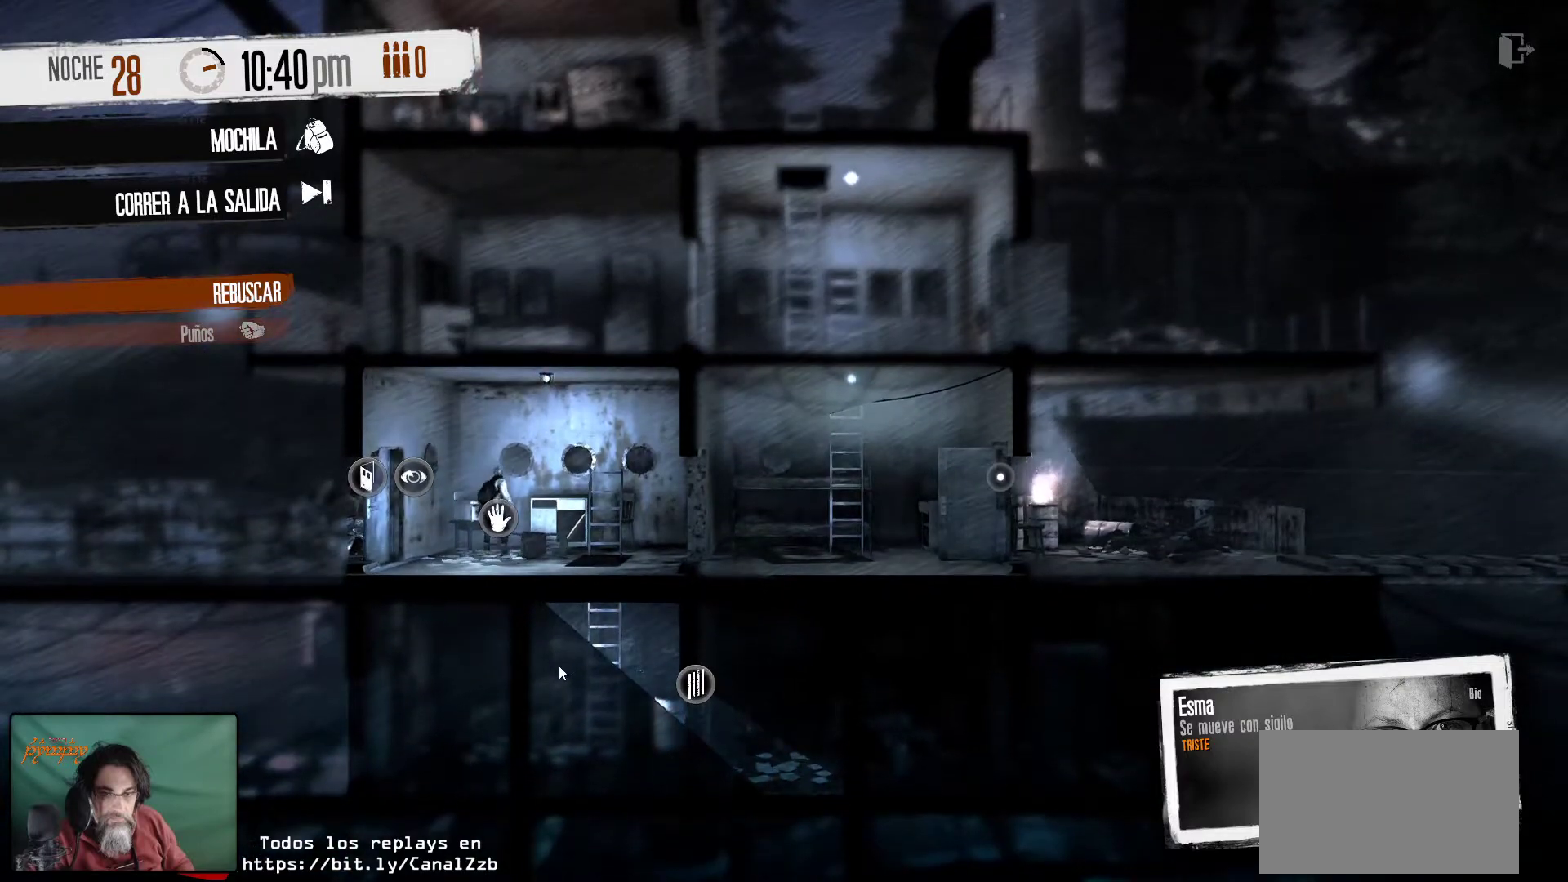
{"keys": [], "mouse": [], "mouse_move": "still", "events": []}
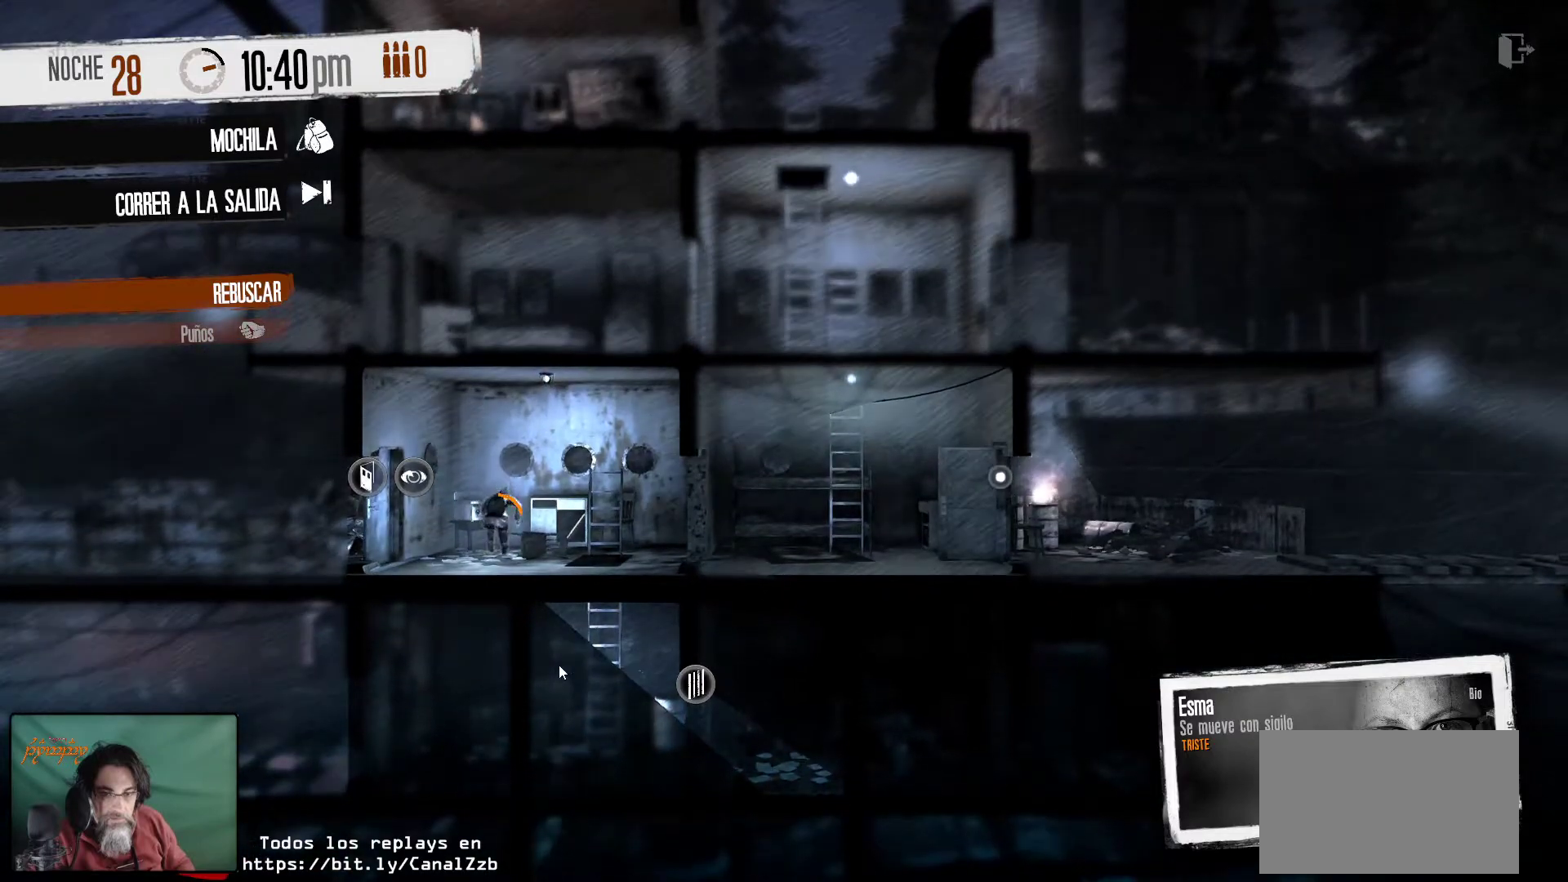
{"keys": [], "mouse": [], "mouse_move": "still", "events": []}
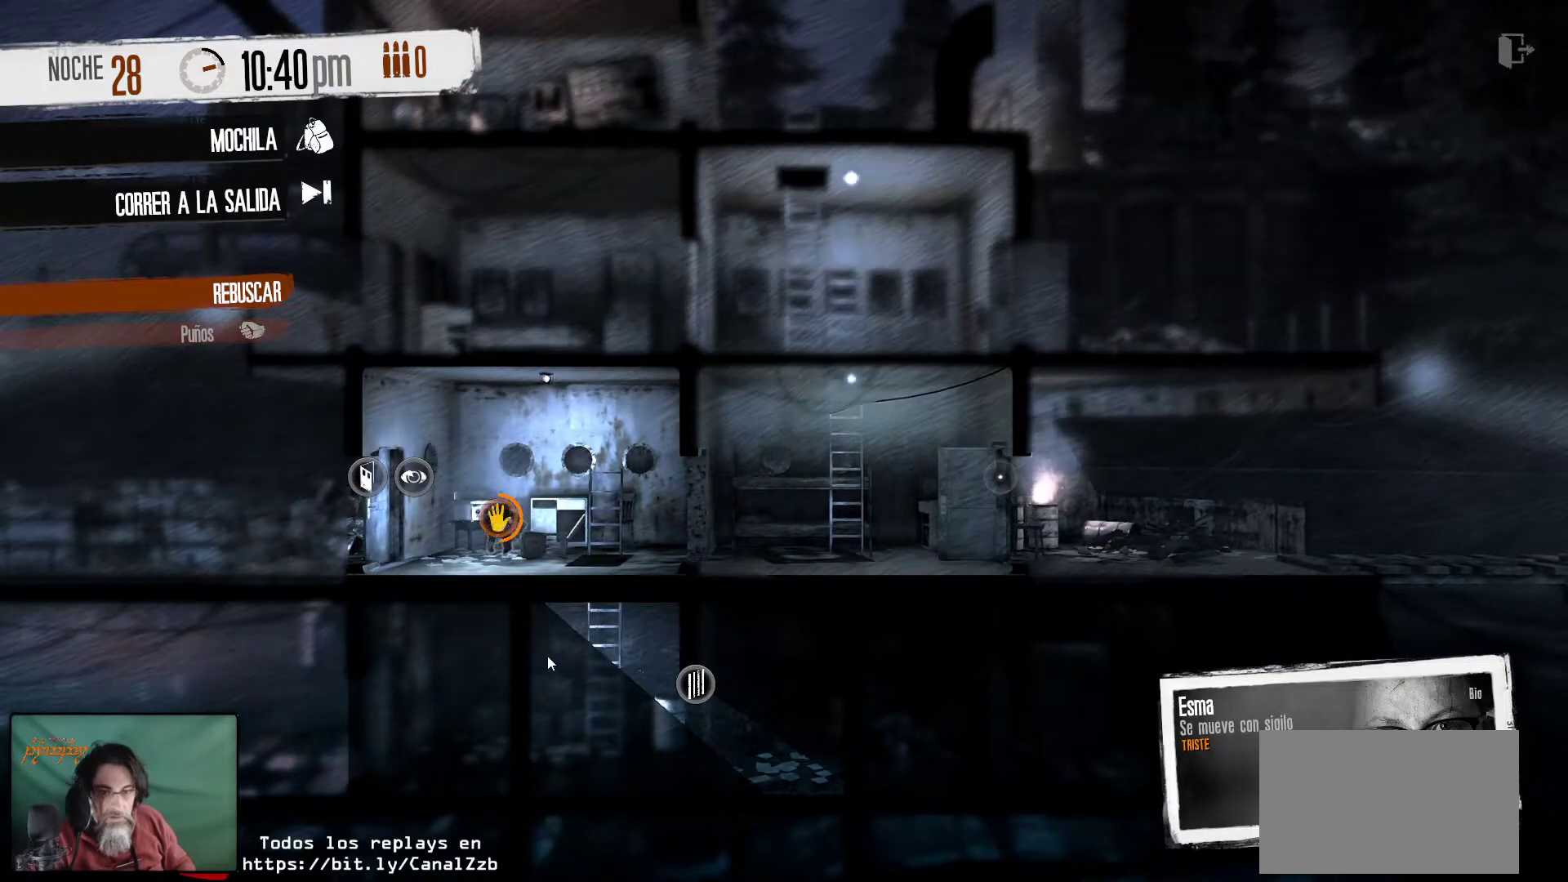
{"keys": [], "mouse": [], "mouse_move": "still", "events": []}
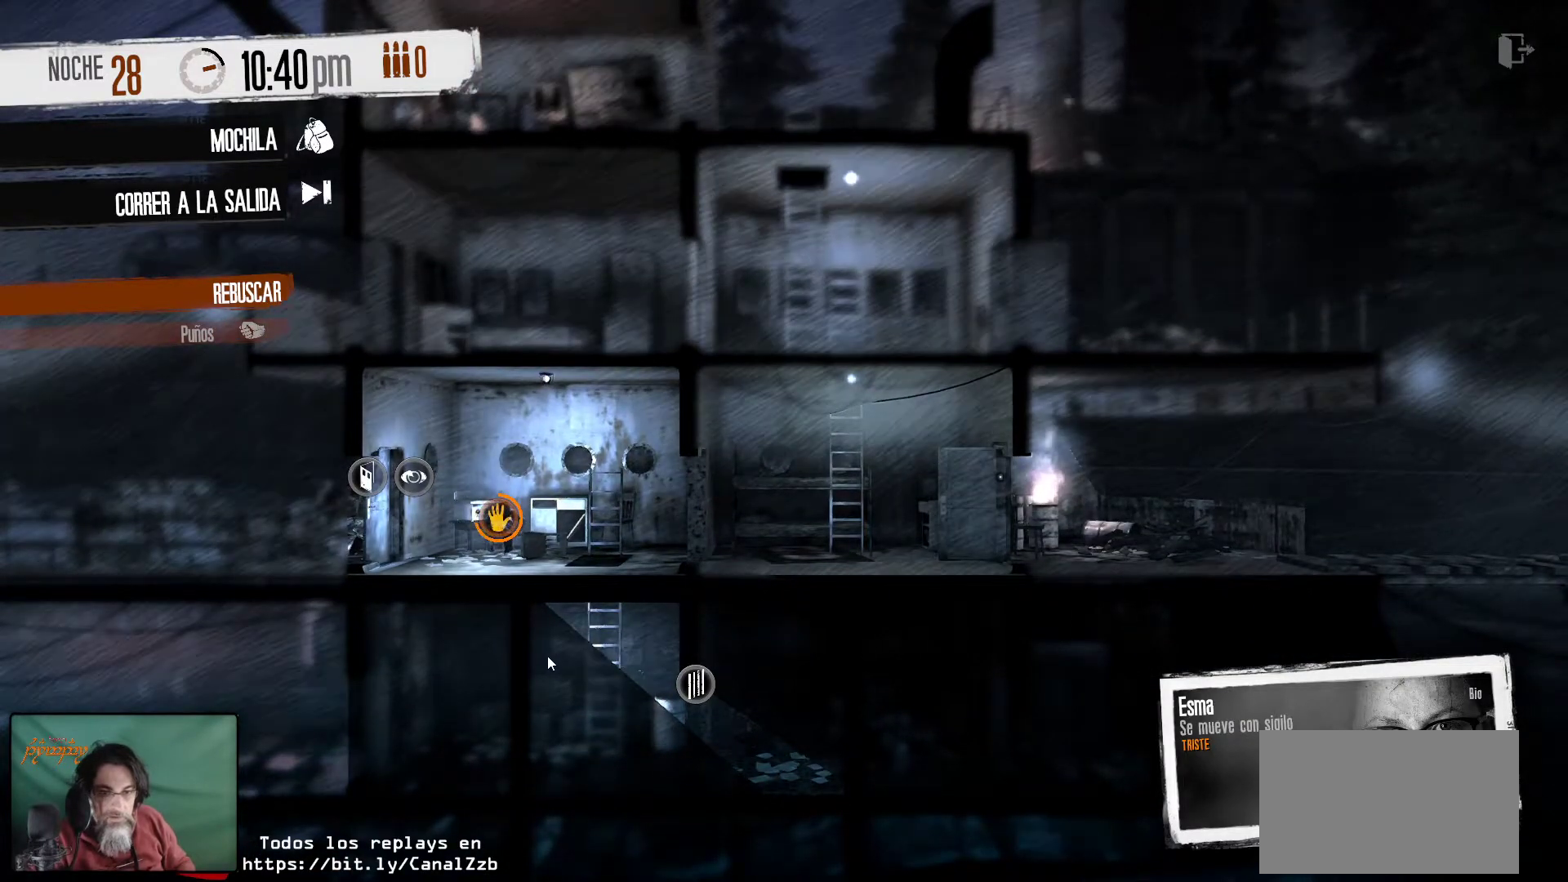
{"keys": [], "mouse": [], "mouse_move": "still", "events": []}
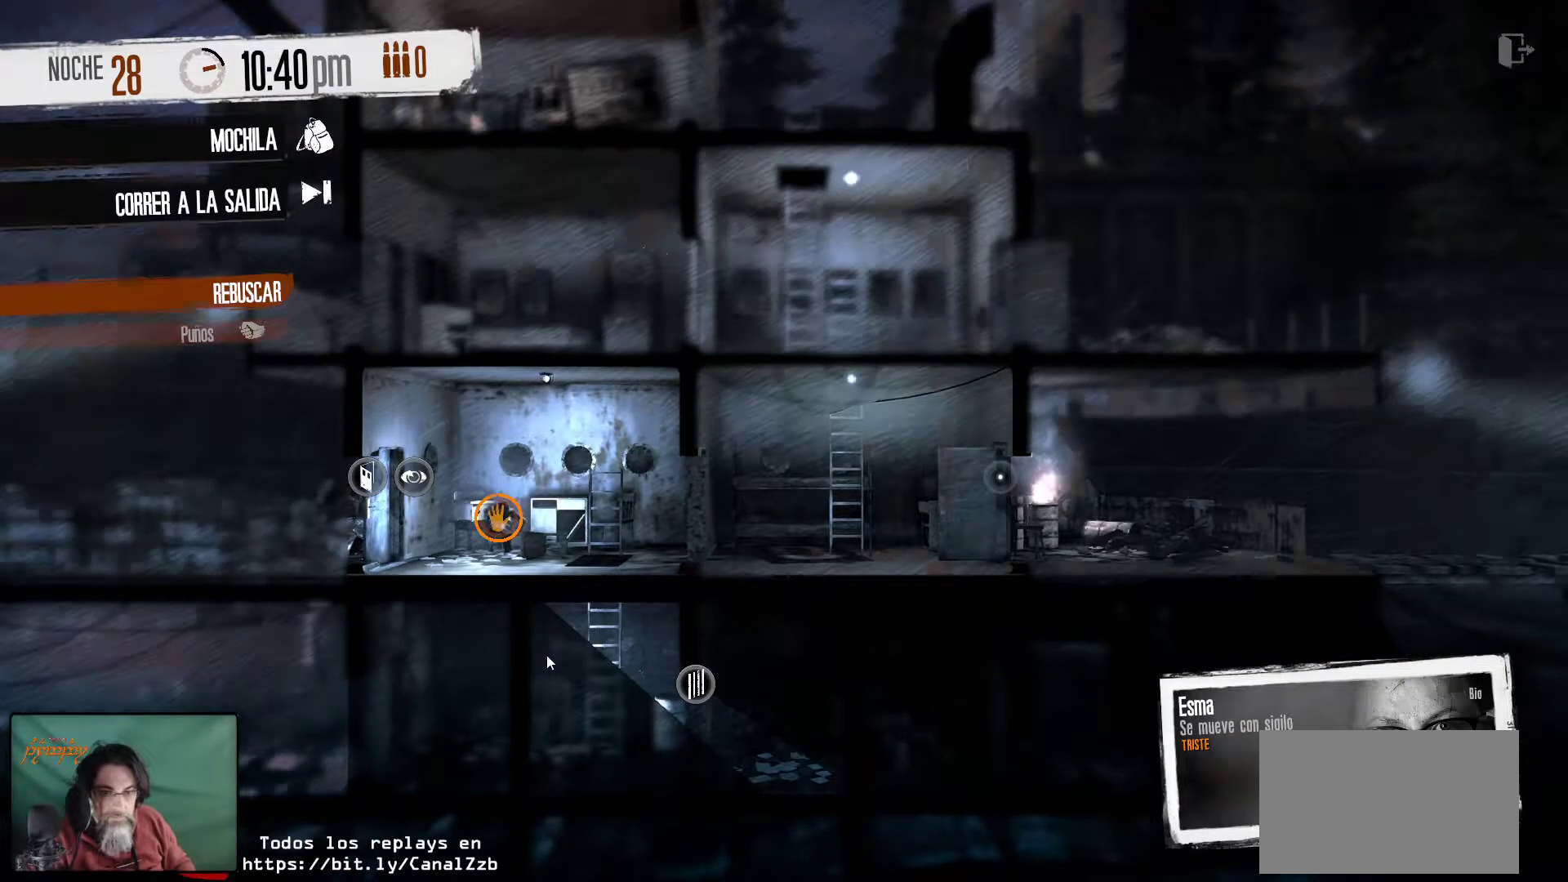
{"keys": [], "mouse": [], "mouse_move": "up-right", "events": []}
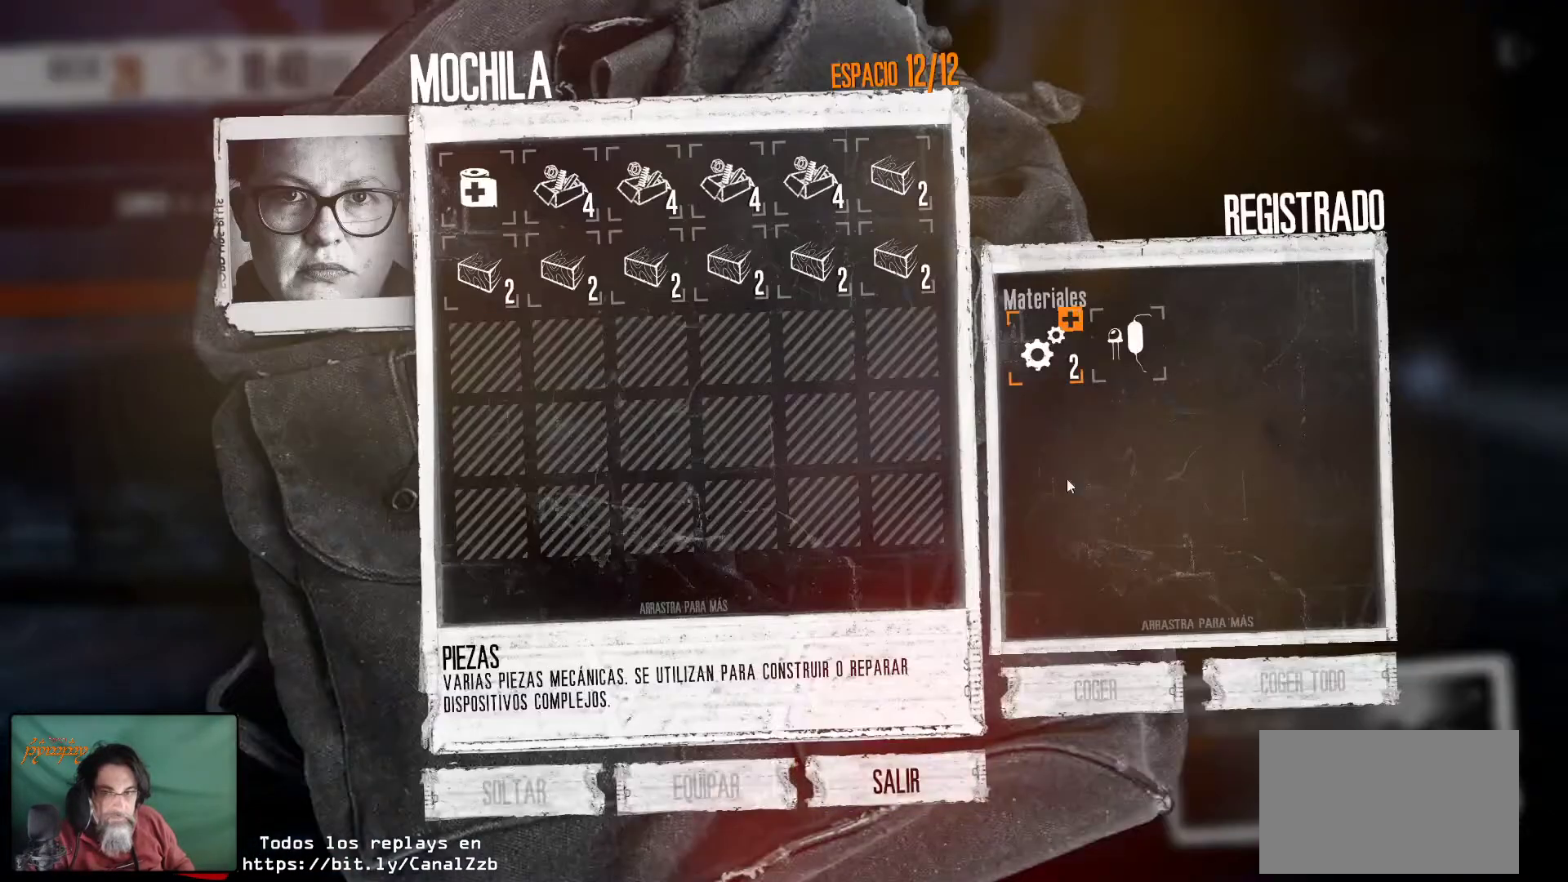
{"keys": [], "mouse": [], "mouse_move": "still", "events": [[334, "mouse_right", "down"], [484, "mouse_right", "up"]]}
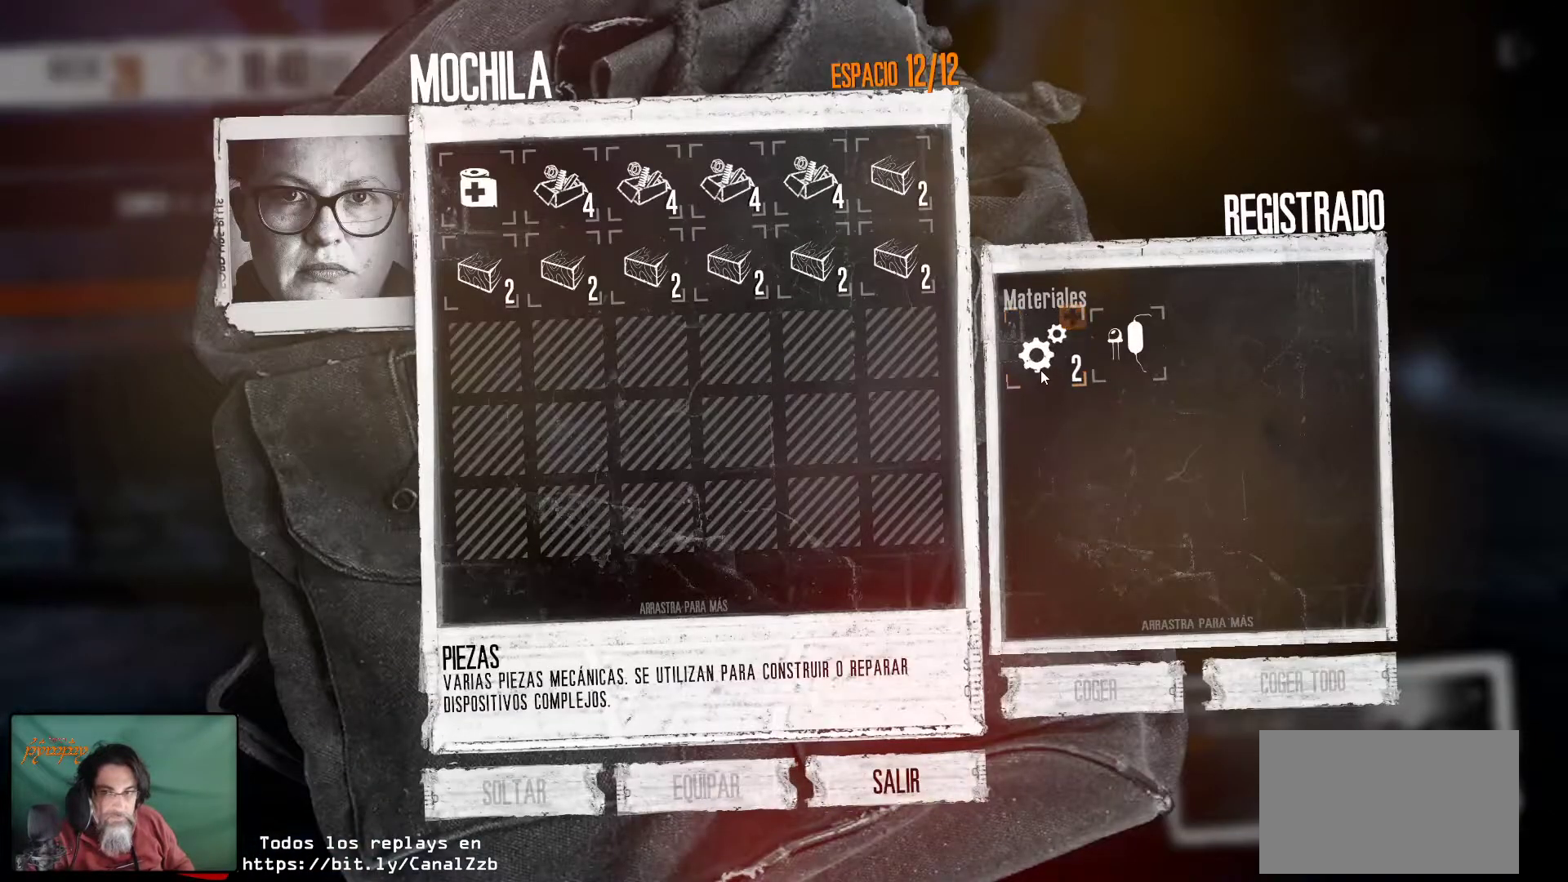
{"keys": [], "mouse": ["right"], "mouse_move": "still", "events": [[17, "mouse_right", "down"], [167, "mouse_right", "up"], [250, "mouse_right", "down"], [400, "mouse_right", "up"], [450, "mouse_right", "down"]]}
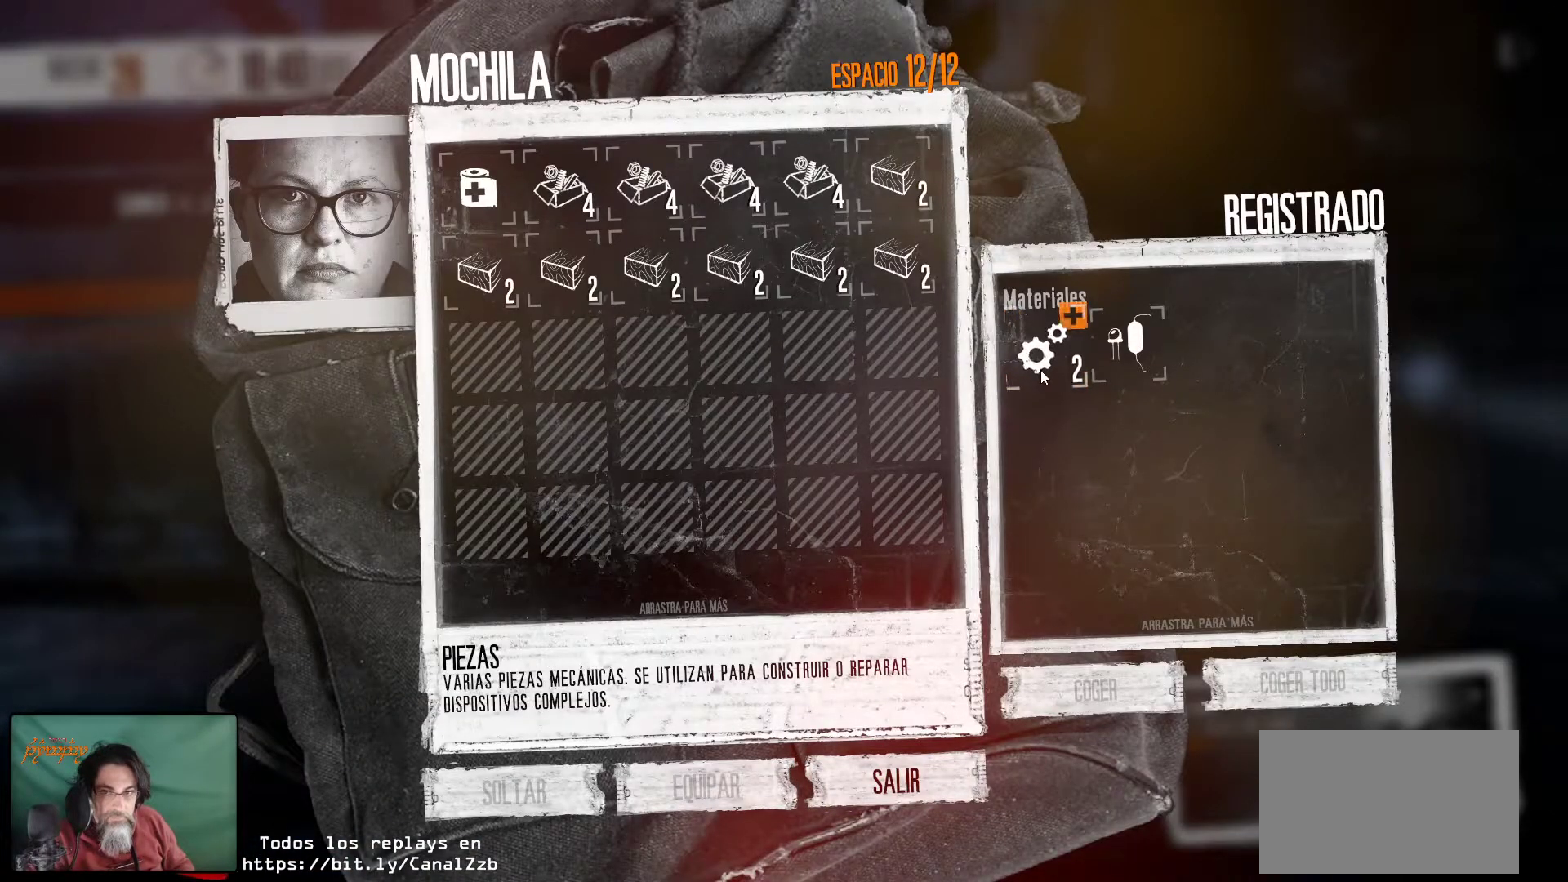
{"keys": [], "mouse": ["right"], "mouse_move": "still", "events": [[34, "mouse_right", "up"], [500, "mouse_right", "down"]]}
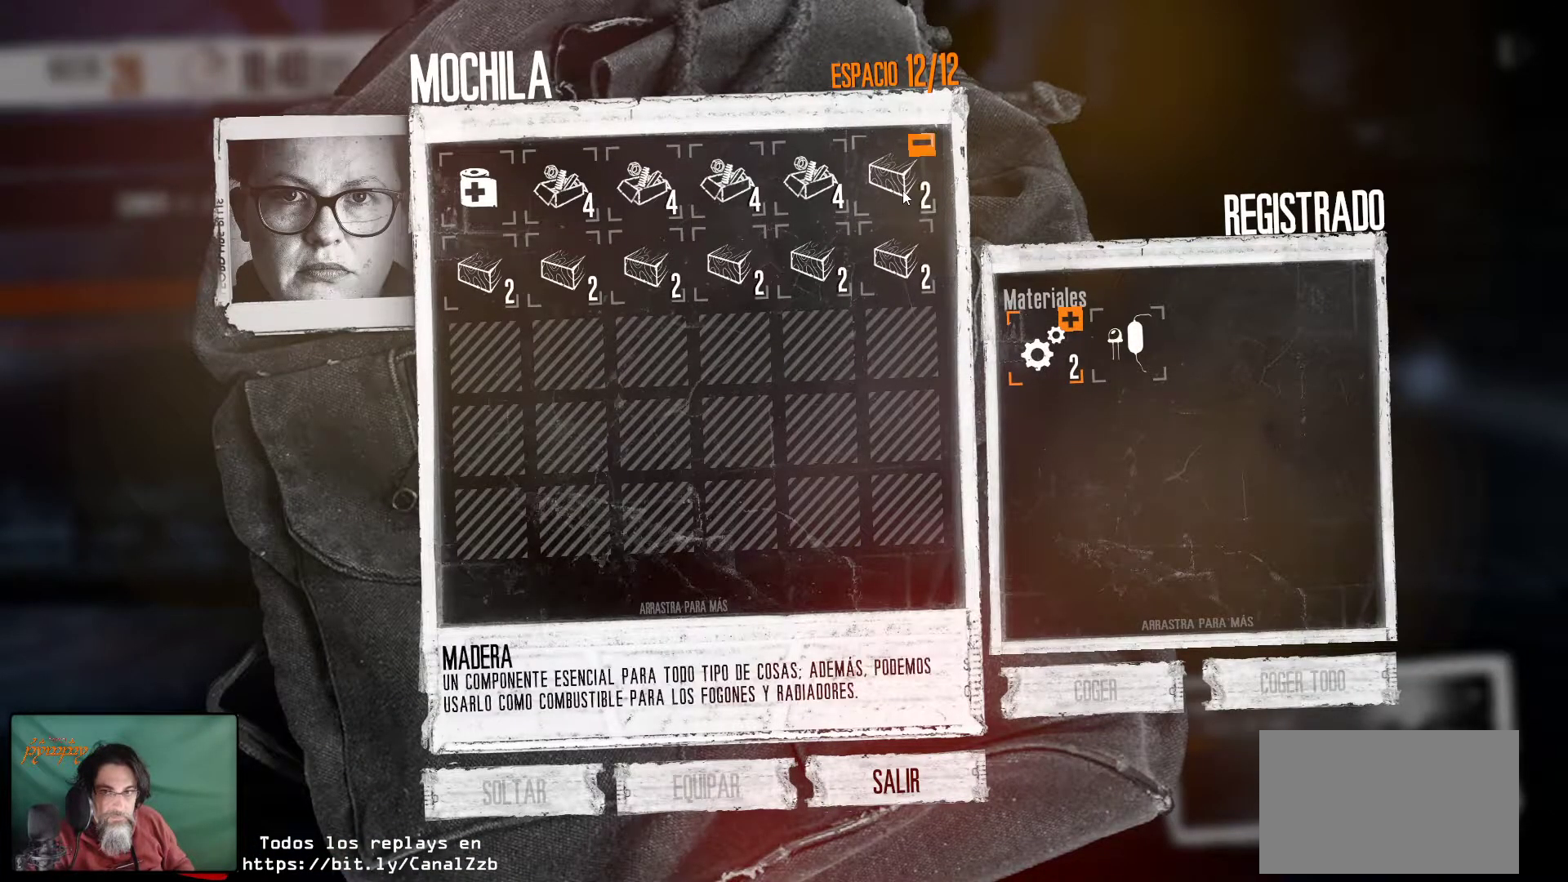
{"keys": [], "mouse": [], "mouse_move": "still", "events": [[100, "mouse_right", "up"], [234, "mouse_right", "down"], [384, "mouse_right", "up"]]}
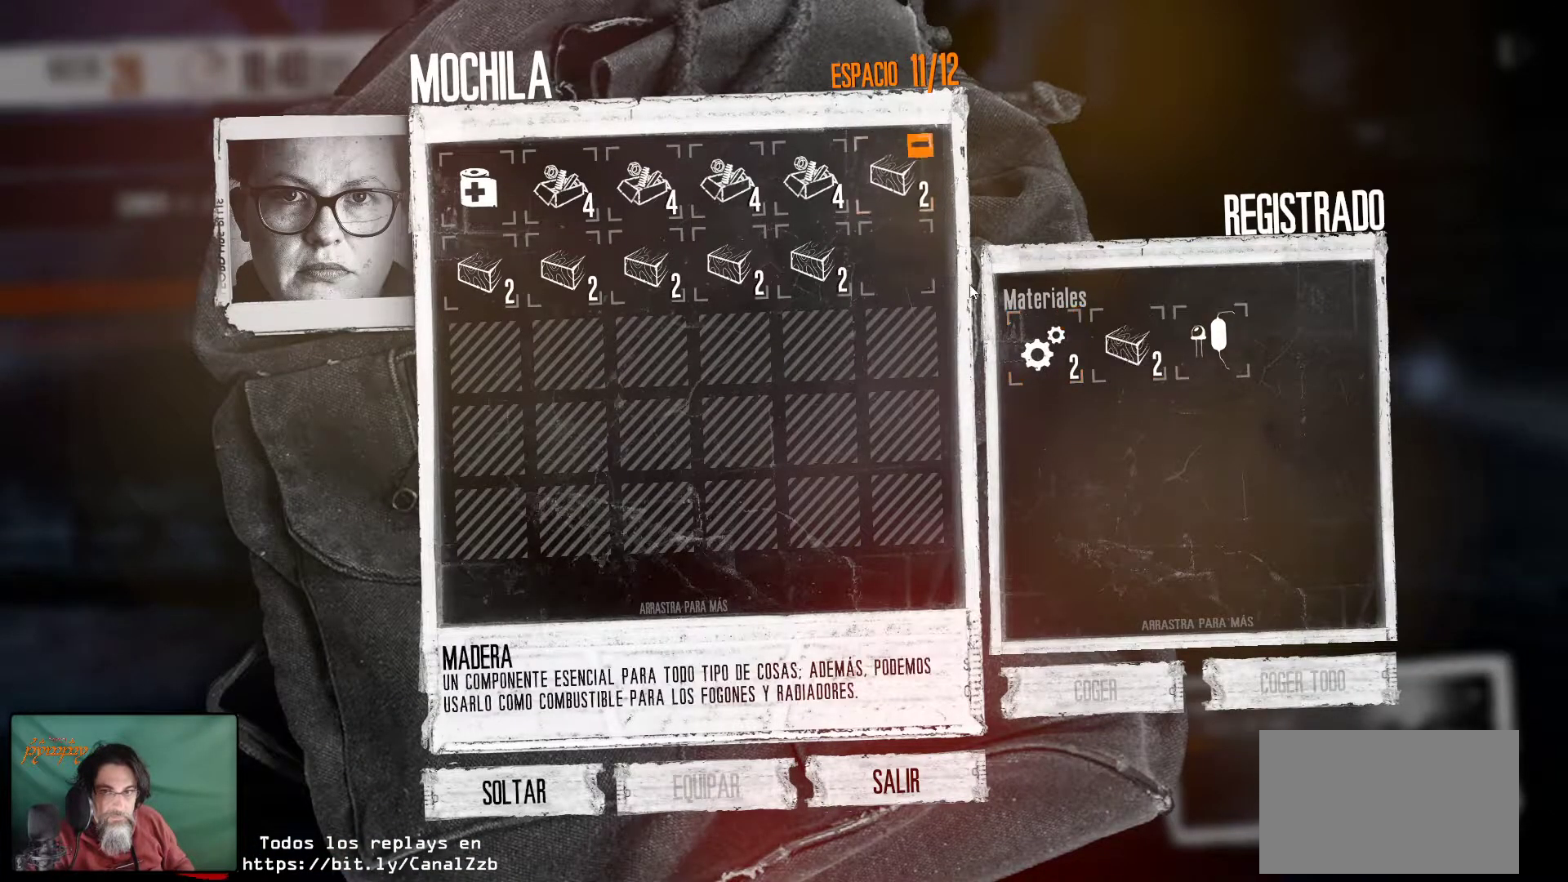
{"keys": [], "mouse": [], "mouse_move": "still", "events": [[350, "mouse_right", "down"], [484, "mouse_right", "up"]]}
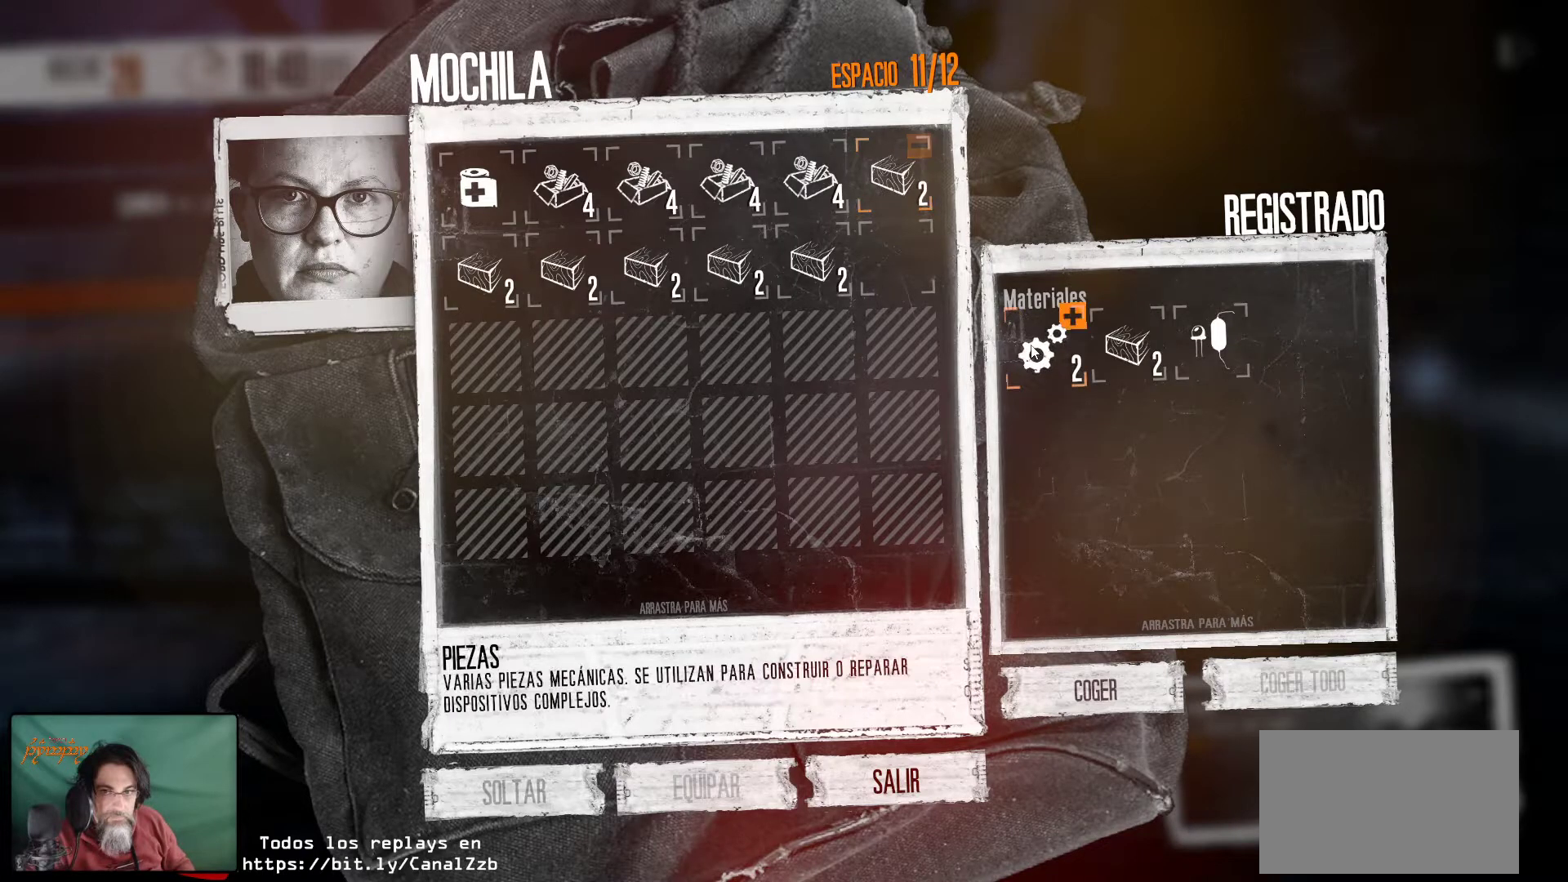
{"keys": [], "mouse": [], "mouse_move": "still", "events": [[317, "mouse_right", "down"], [417, "mouse_right", "up"]]}
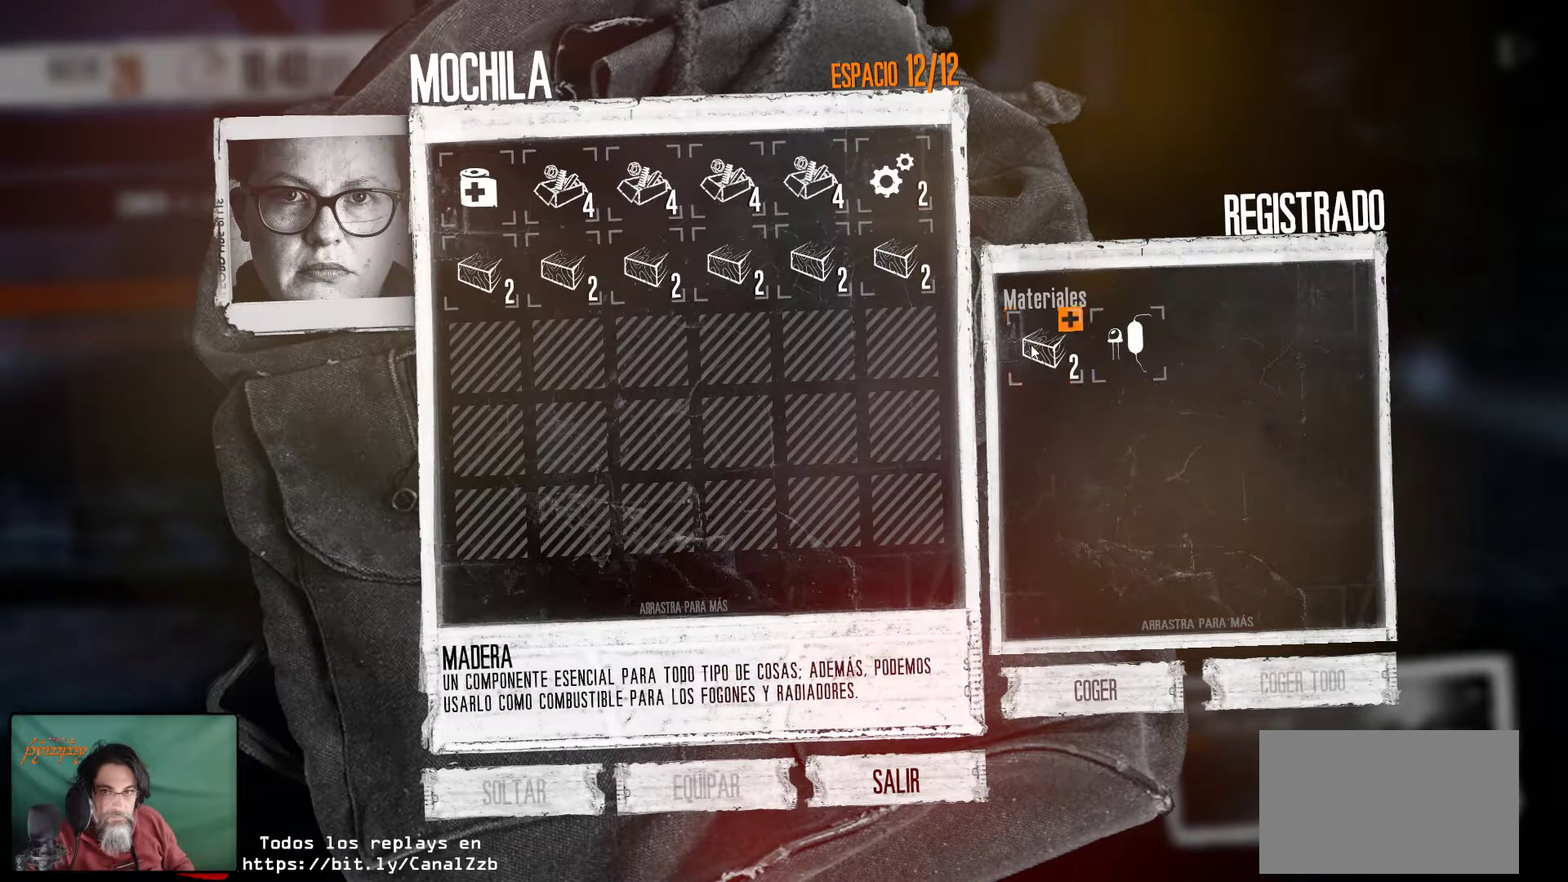
{"keys": [], "mouse": [], "mouse_move": "down-left", "events": []}
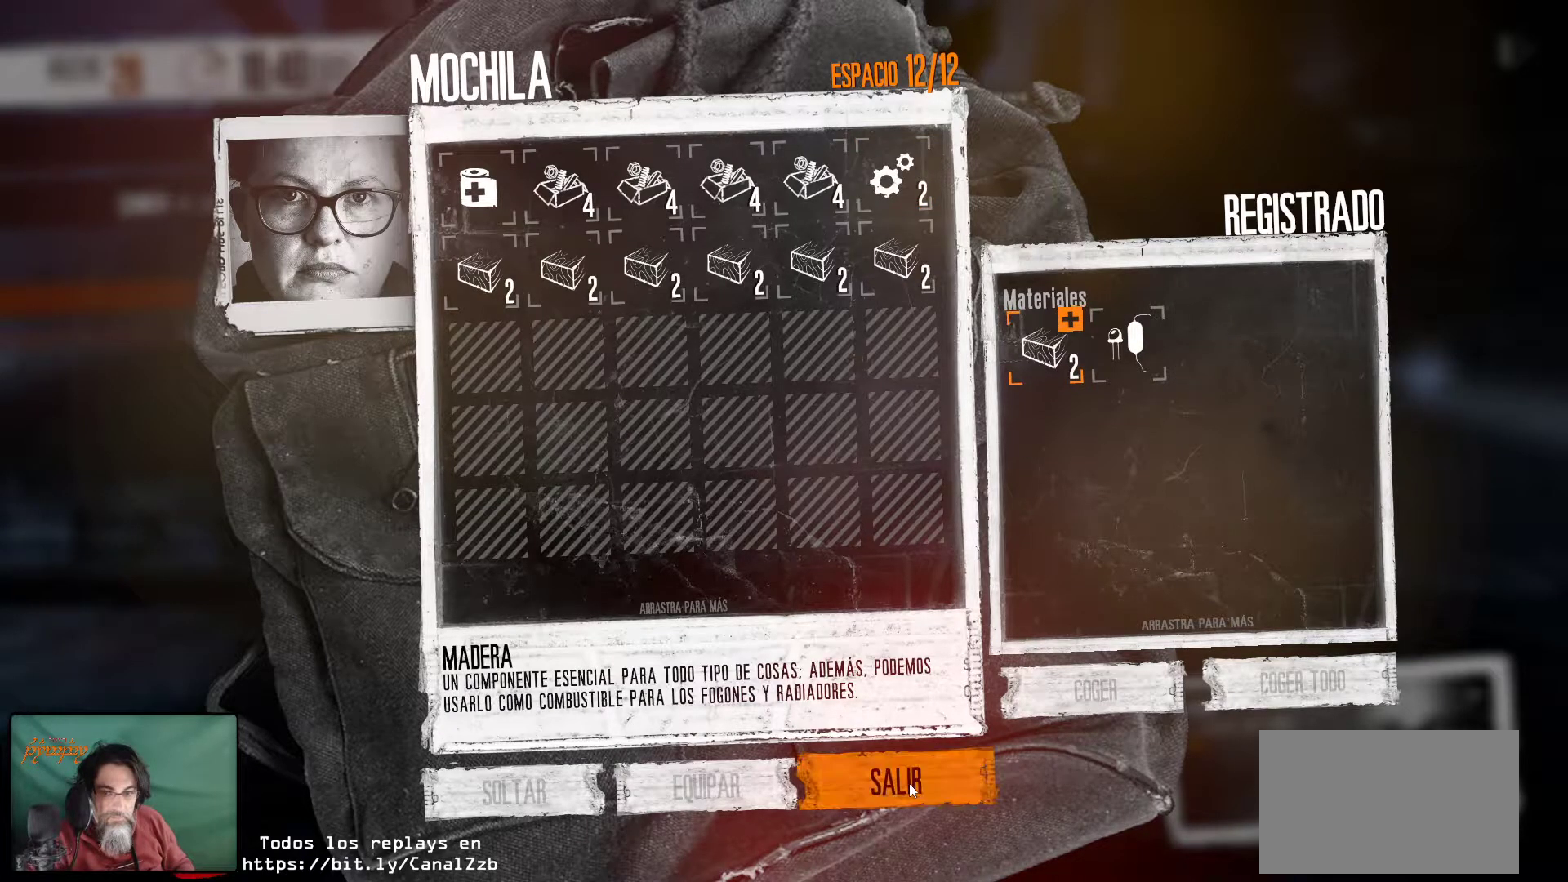
{"keys": [], "mouse": [], "events": [[117, "mouse_left", "down"], [167, "mouse_left", "up"]]}
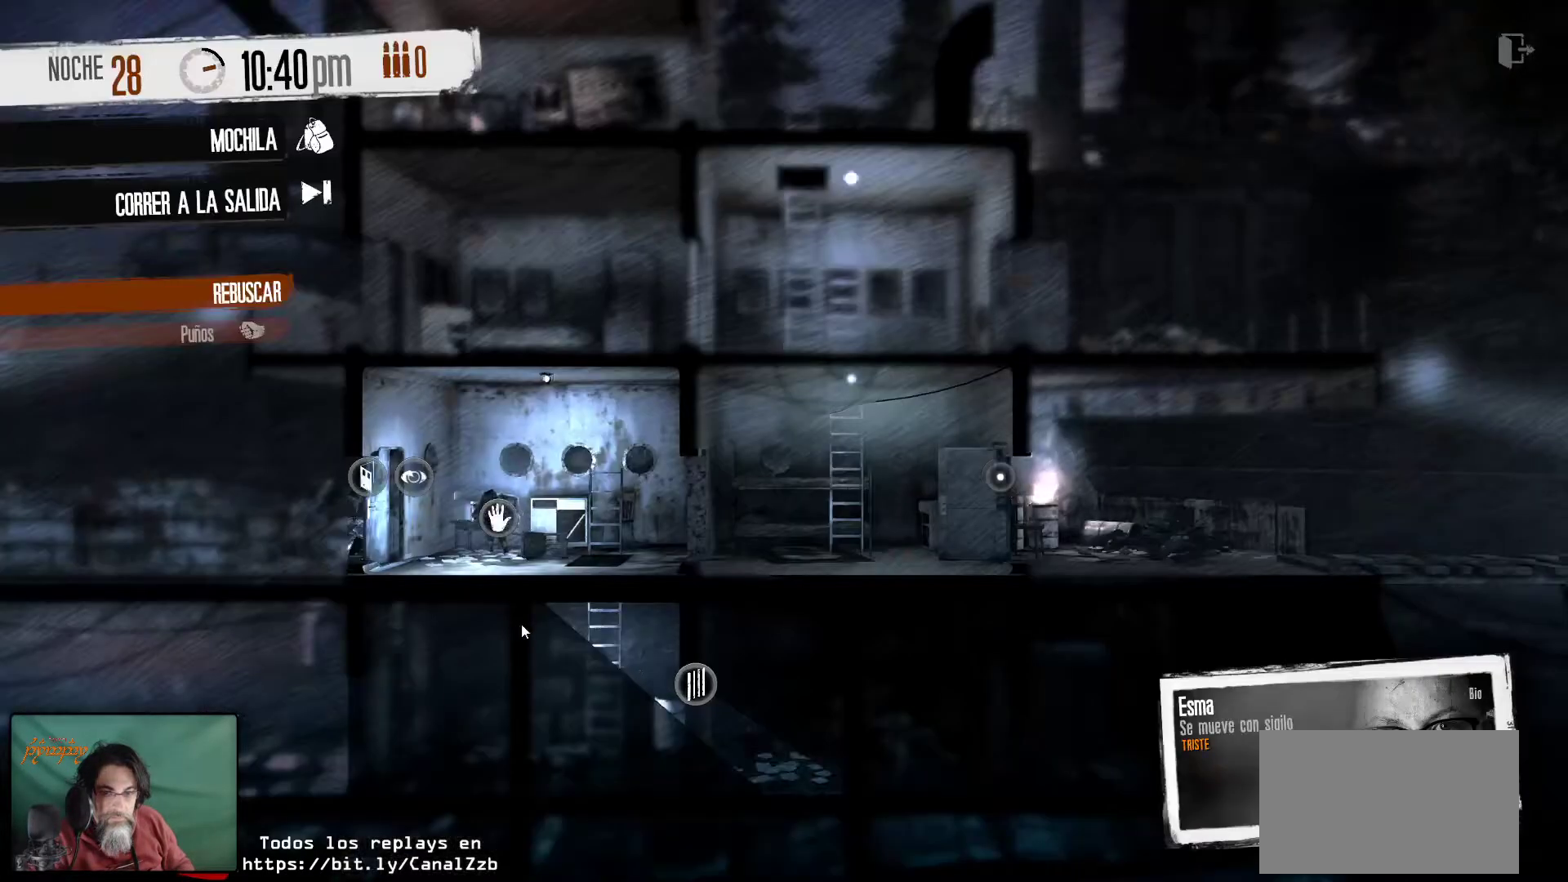
{"keys": [], "mouse": ["right"], "mouse_move": "up", "events": [[467, "mouse_right", "down"]]}
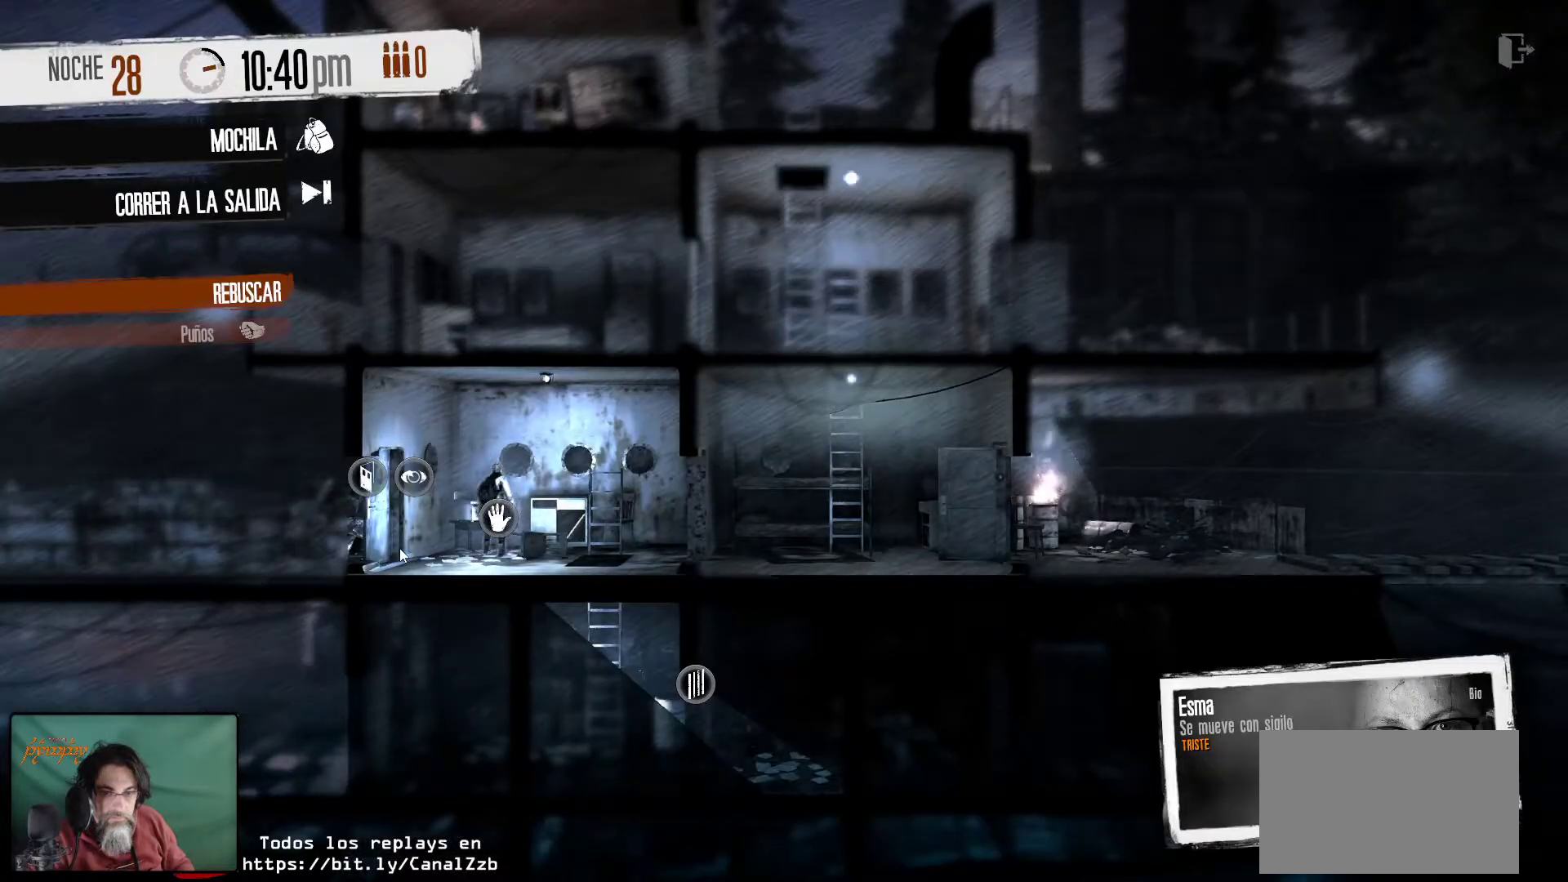
{"keys": [], "mouse": [], "mouse_move": "left", "events": [[100, "mouse_right", "up"]]}
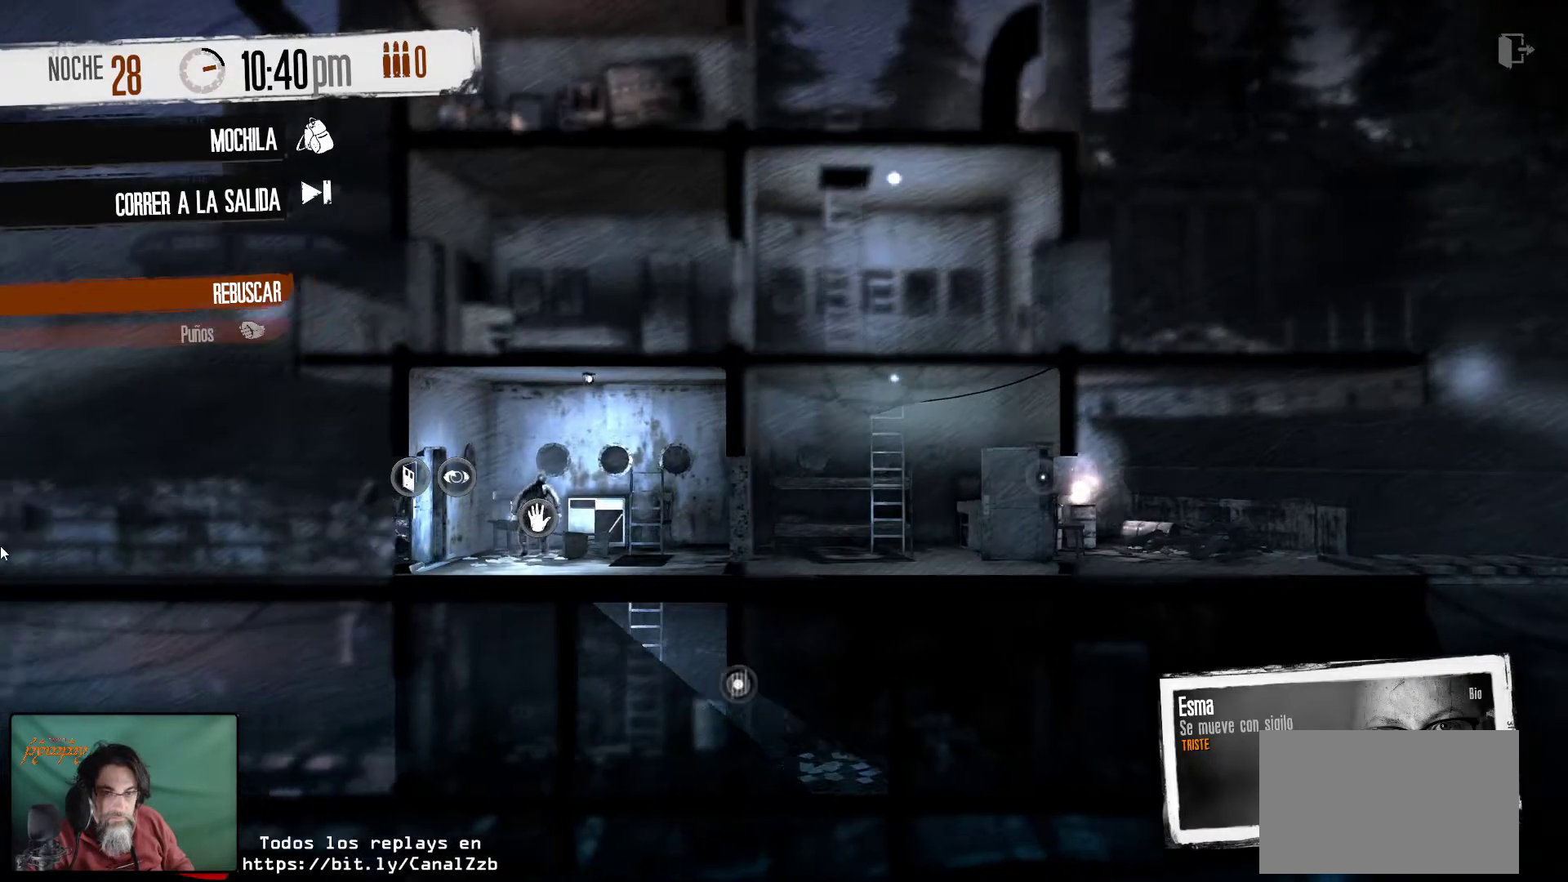
{"keys": [], "mouse": ["right"], "mouse_move": "still", "events": [[450, "mouse_right", "down"]]}